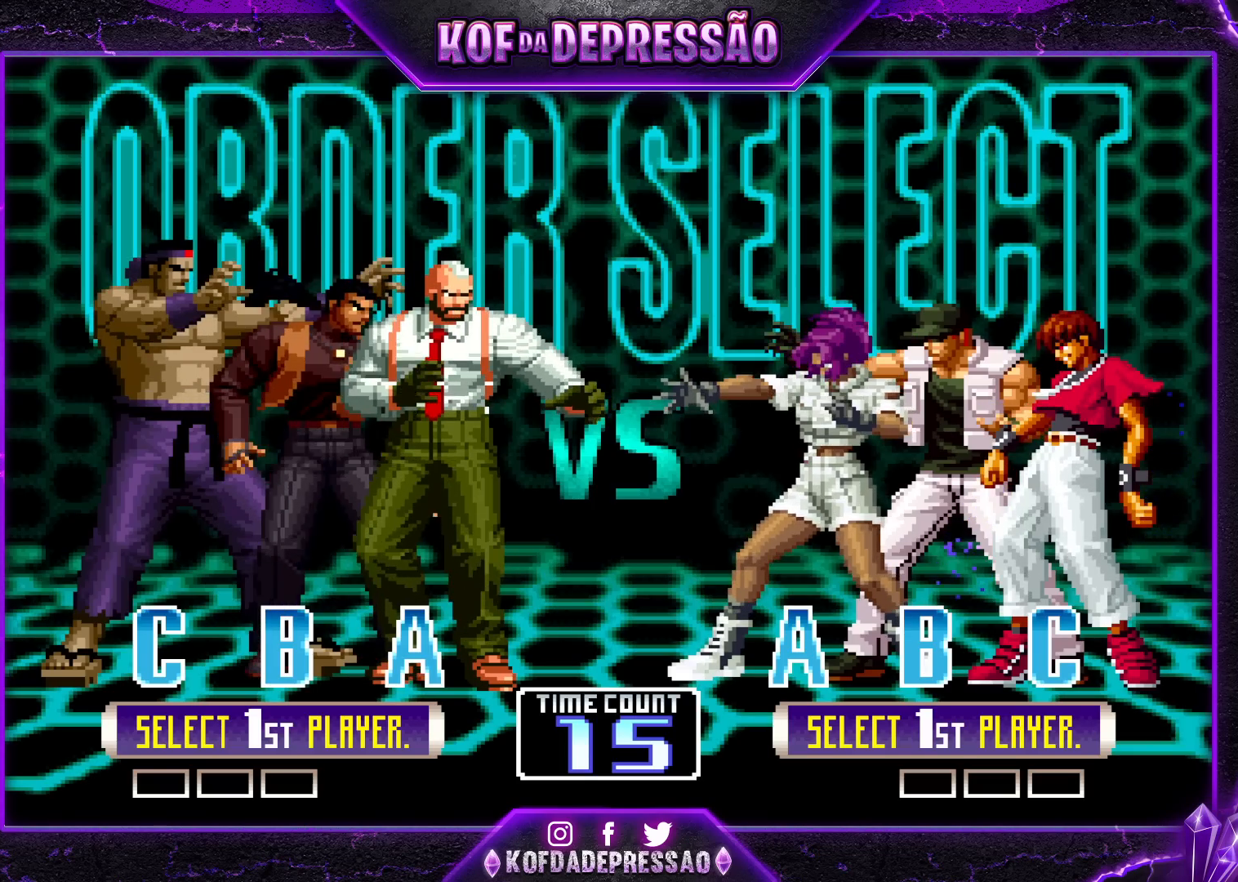
Gameplay with a controller (arcade stick); each line is a JSON object with the inputs held at the frame after it. "events" lists button and stick changes between this image and that frame as [ms after this image, input, new state], when the widget could be followed in between. Not read: L3 R3.
{"buttons": ["R1"], "left_stick": "center", "events": [[167, "SQUARE", "down"], [367, "SQUARE", "up"], [433, "R1", "down"]]}
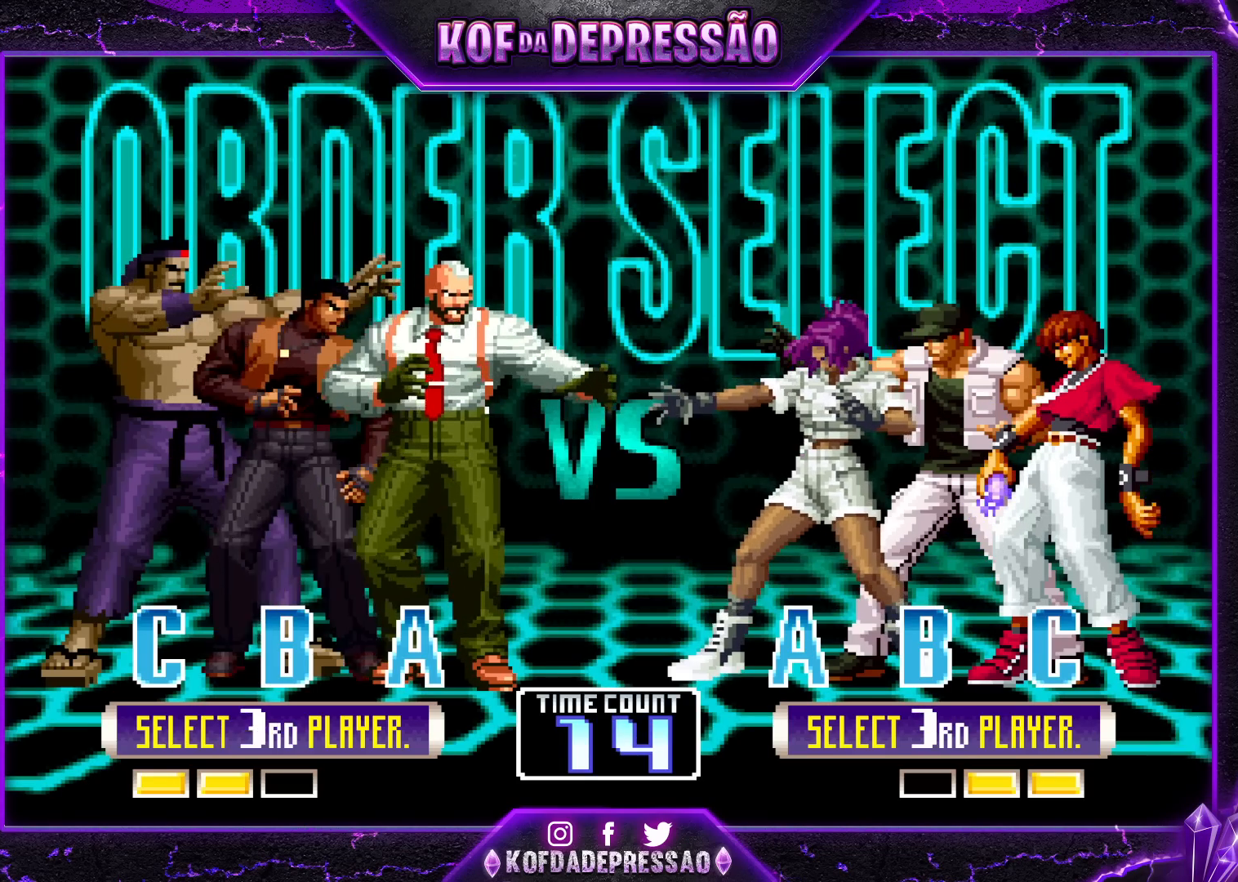
{"buttons": [], "left_stick": "center", "events": [[17, "SQUARE", "down"], [17, "TRIANGLE", "down"], [100, "R1", "up"], [133, "SQUARE", "up"], [167, "TRIANGLE", "up"], [217, "R1", "down"], [217, "TRIANGLE", "down"], [233, "SQUARE", "down"], [283, "R1", "up"], [283, "TRIANGLE", "up"], [317, "SQUARE", "up"], [350, "R1", "down"], [367, "SQUARE", "down"], [367, "TRIANGLE", "down"], [417, "R1", "up"], [417, "SQUARE", "up"], [433, "TRIANGLE", "up"]]}
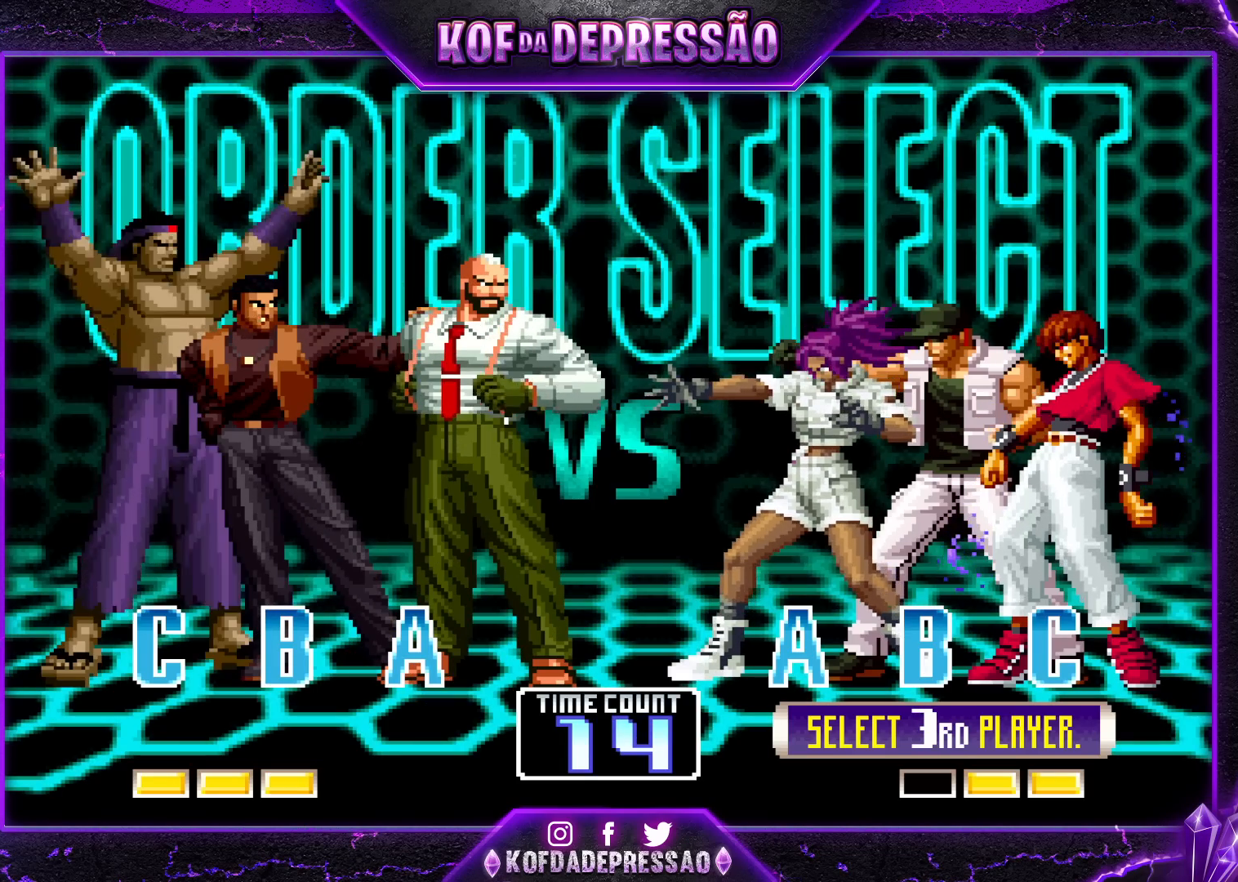
{"buttons": ["SQUARE", "TRIANGLE", "R1"], "left_stick": "center", "events": [[50, "R1", "down"], [50, "SQUARE", "down"], [50, "TRIANGLE", "down"], [117, "R1", "up"], [117, "TRIANGLE", "up"], [133, "SQUARE", "up"], [267, "SQUARE", "down"], [283, "R1", "down"], [283, "TRIANGLE", "down"], [333, "R1", "up"], [350, "TRIANGLE", "up"], [367, "SQUARE", "up"], [467, "R1", "down"], [467, "TRIANGLE", "down"], [483, "SQUARE", "down"]]}
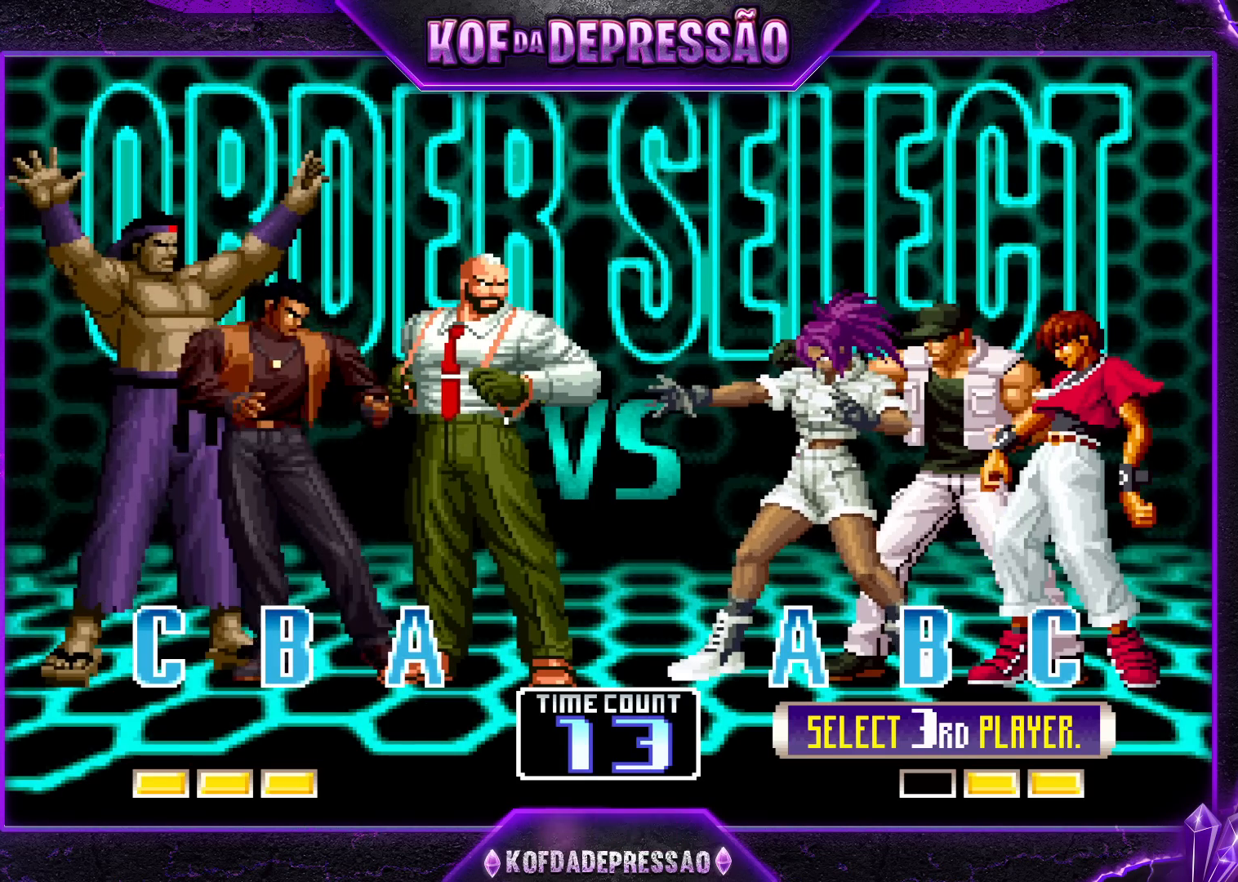
{"buttons": ["SQUARE", "TRIANGLE", "R1"], "left_stick": "center", "events": [[50, "R1", "up"], [67, "TRIANGLE", "up"], [83, "SQUARE", "up"], [117, "R1", "down"], [117, "TRIANGLE", "down"], [133, "SQUARE", "down"], [200, "R1", "up"], [217, "TRIANGLE", "up"], [267, "R1", "down"], [283, "TRIANGLE", "down"], [383, "R1", "up"], [417, "R1", "down"]]}
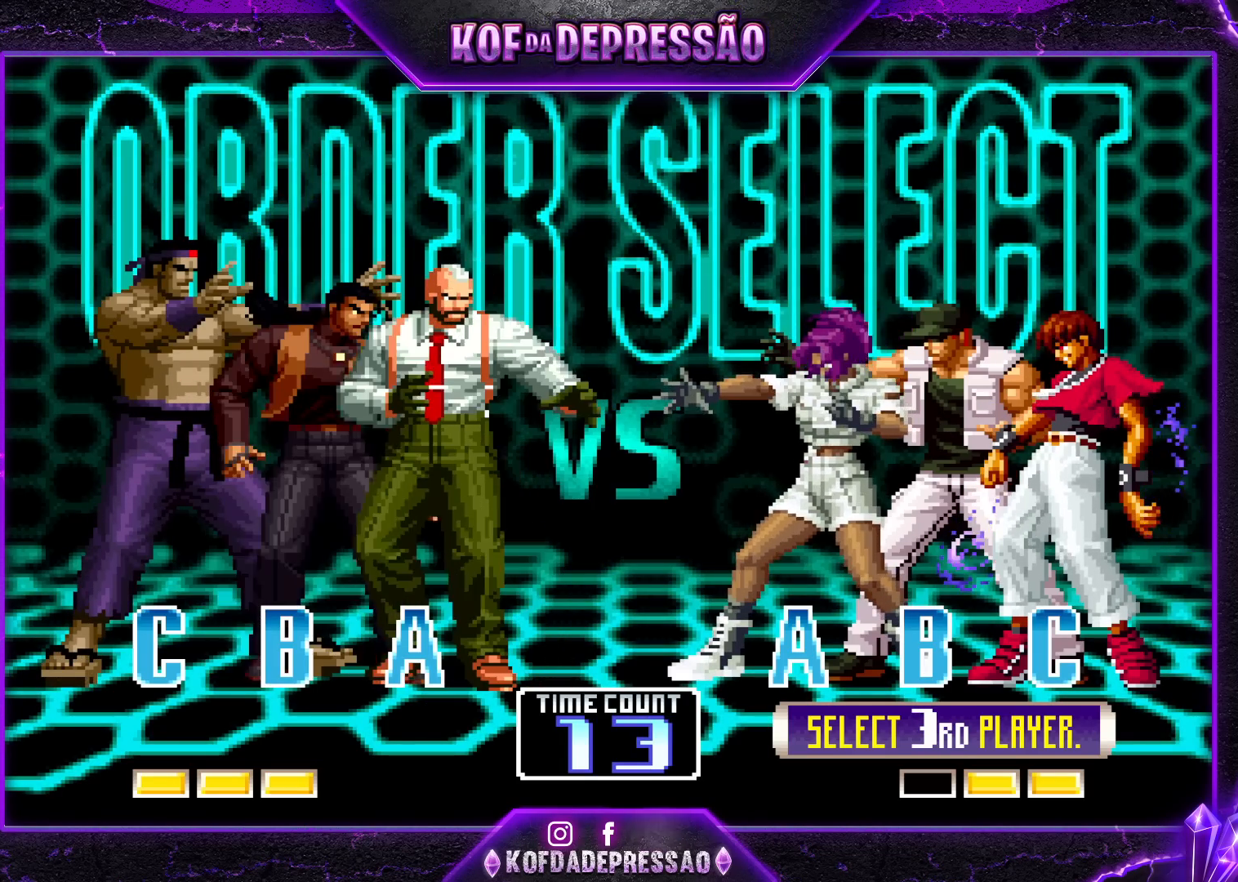
{"buttons": [], "left_stick": "center", "events": [[217, "SQUARE", "up"], [233, "SQUARE", "down"], [300, "TRIANGLE", "up"], [400, "TRIANGLE", "down"], [417, "SQUARE", "up"], [467, "R1", "up"], [483, "TRIANGLE", "up"]]}
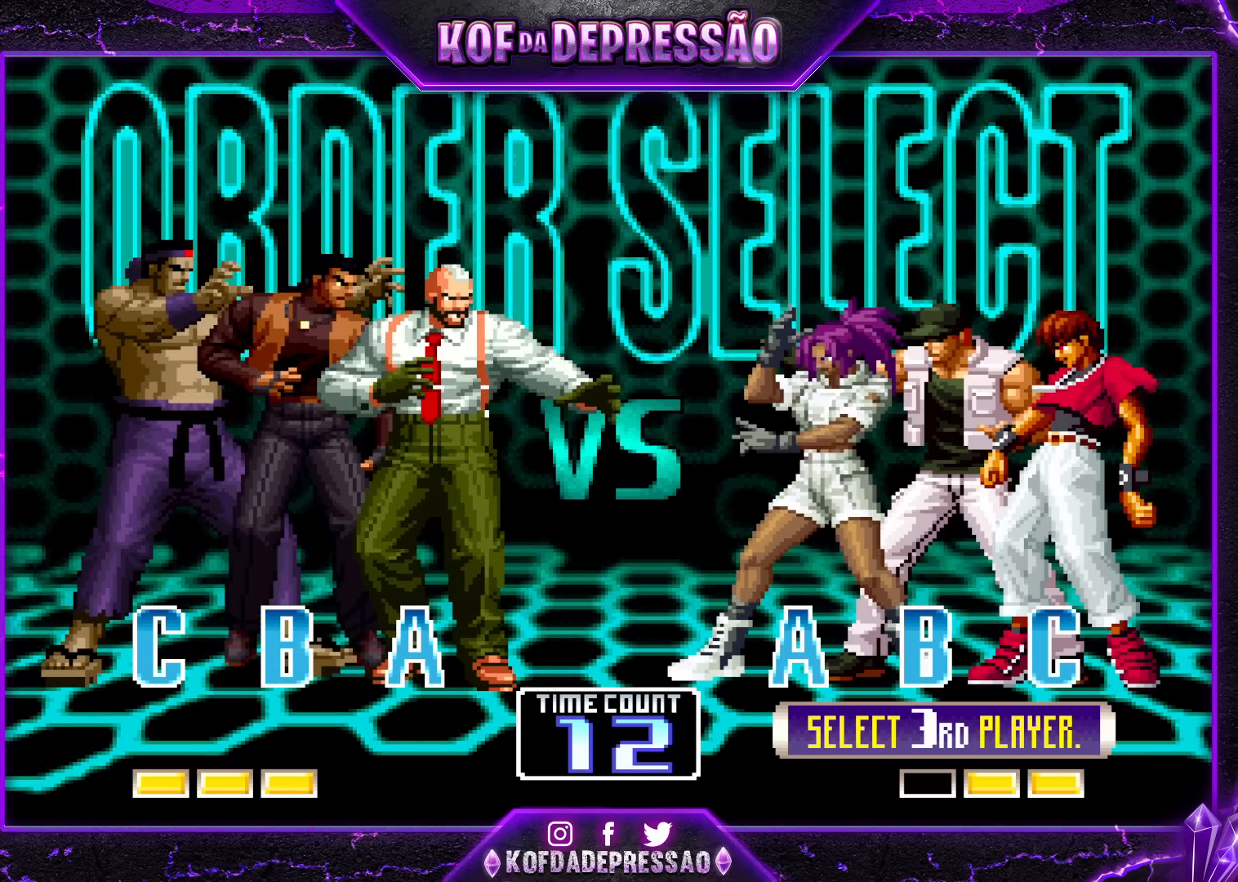
{"buttons": ["SQUARE"], "left_stick": "center", "events": [[117, "R1", "down"], [133, "TRIANGLE", "down"], [150, "SQUARE", "down"], [183, "R1", "up"], [183, "TRIANGLE", "up"], [267, "SQUARE", "up"], [333, "R1", "down"], [483, "R1", "up"], [483, "SQUARE", "down"]]}
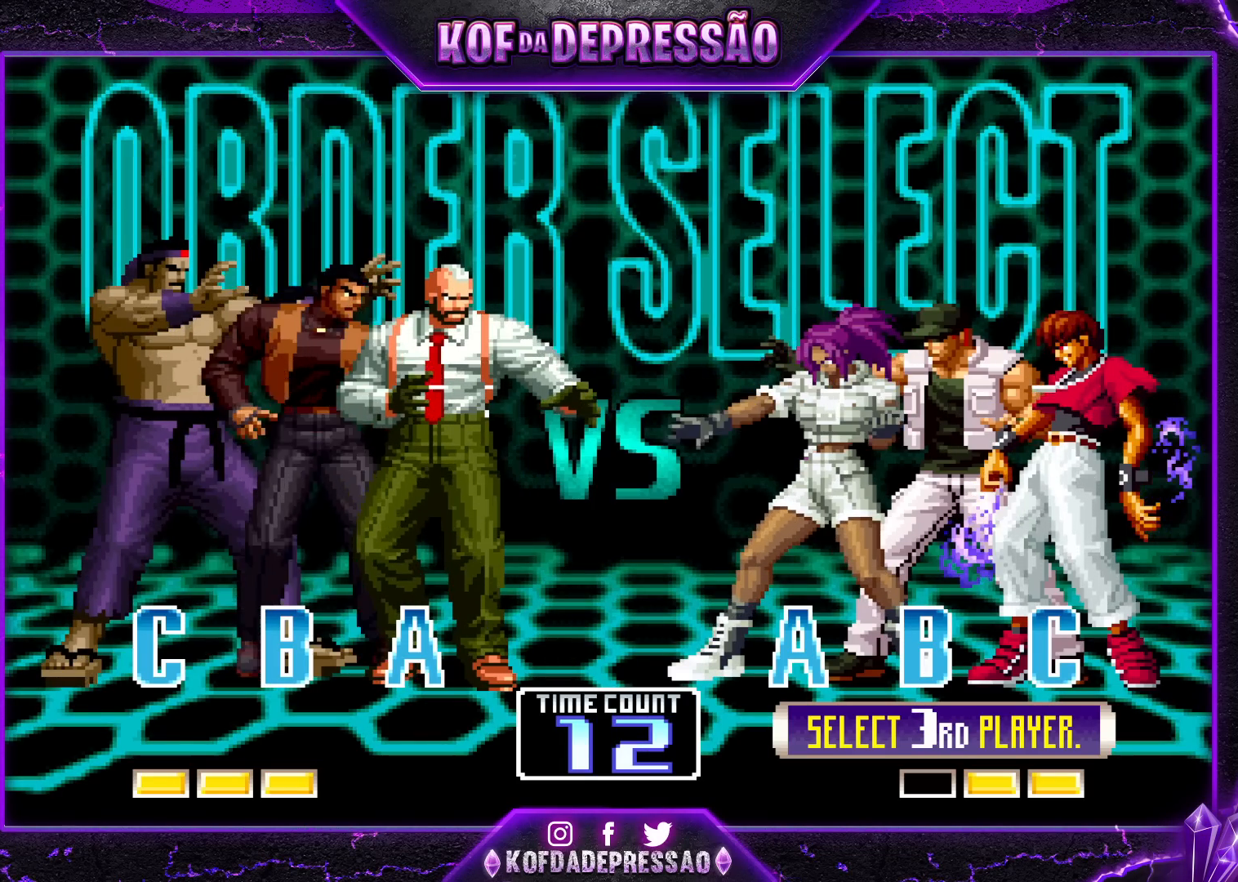
{"buttons": ["SQUARE", "TRIANGLE", "R1"], "left_stick": "center", "events": [[67, "SQUARE", "up"], [117, "R1", "down"], [167, "SQUARE", "down"], [200, "R1", "up"], [267, "R1", "down"], [283, "SQUARE", "up"], [283, "TRIANGLE", "down"], [350, "SQUARE", "down"], [350, "TRIANGLE", "up"], [400, "TRIANGLE", "down"]]}
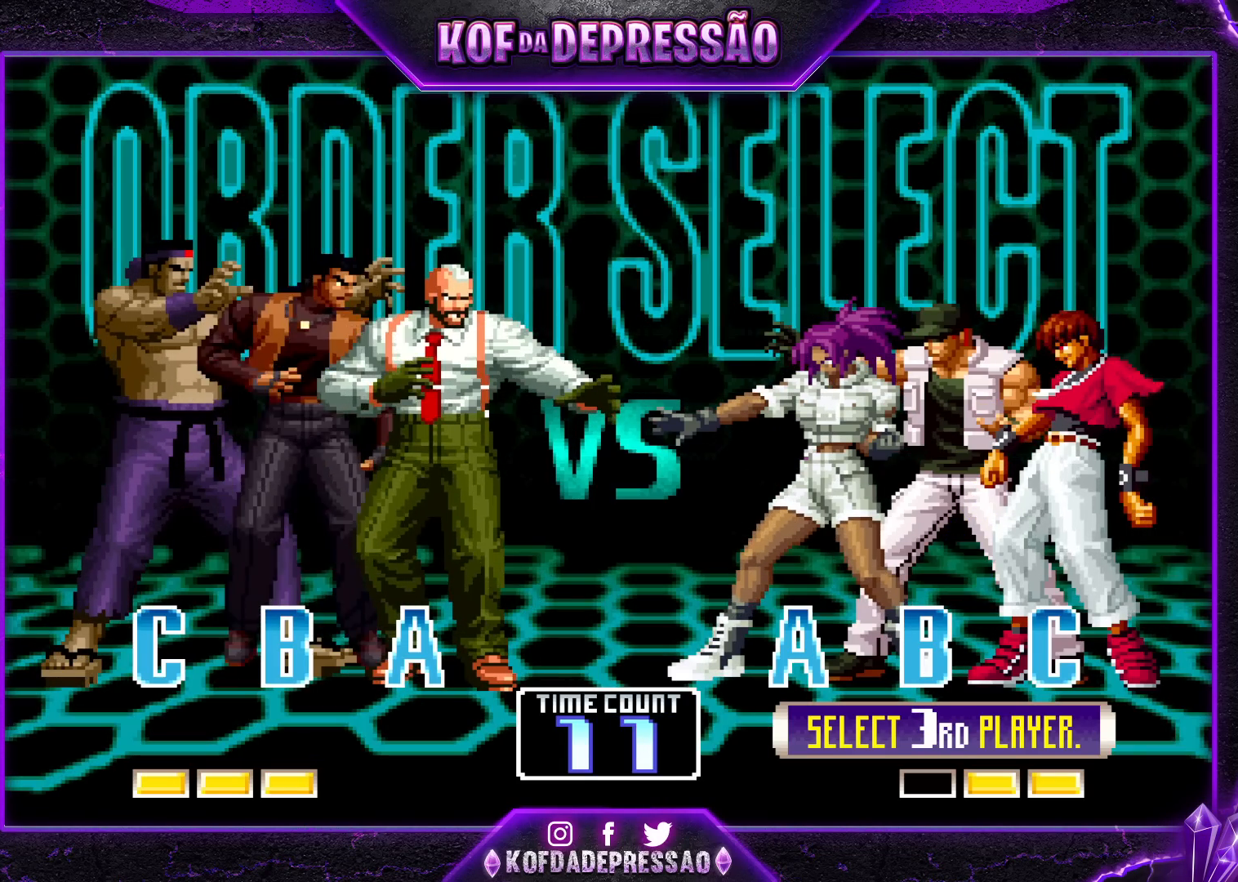
{"buttons": [], "left_stick": "center", "events": [[400, "R1", "up"], [417, "TRIANGLE", "up"], [450, "SQUARE", "up"]]}
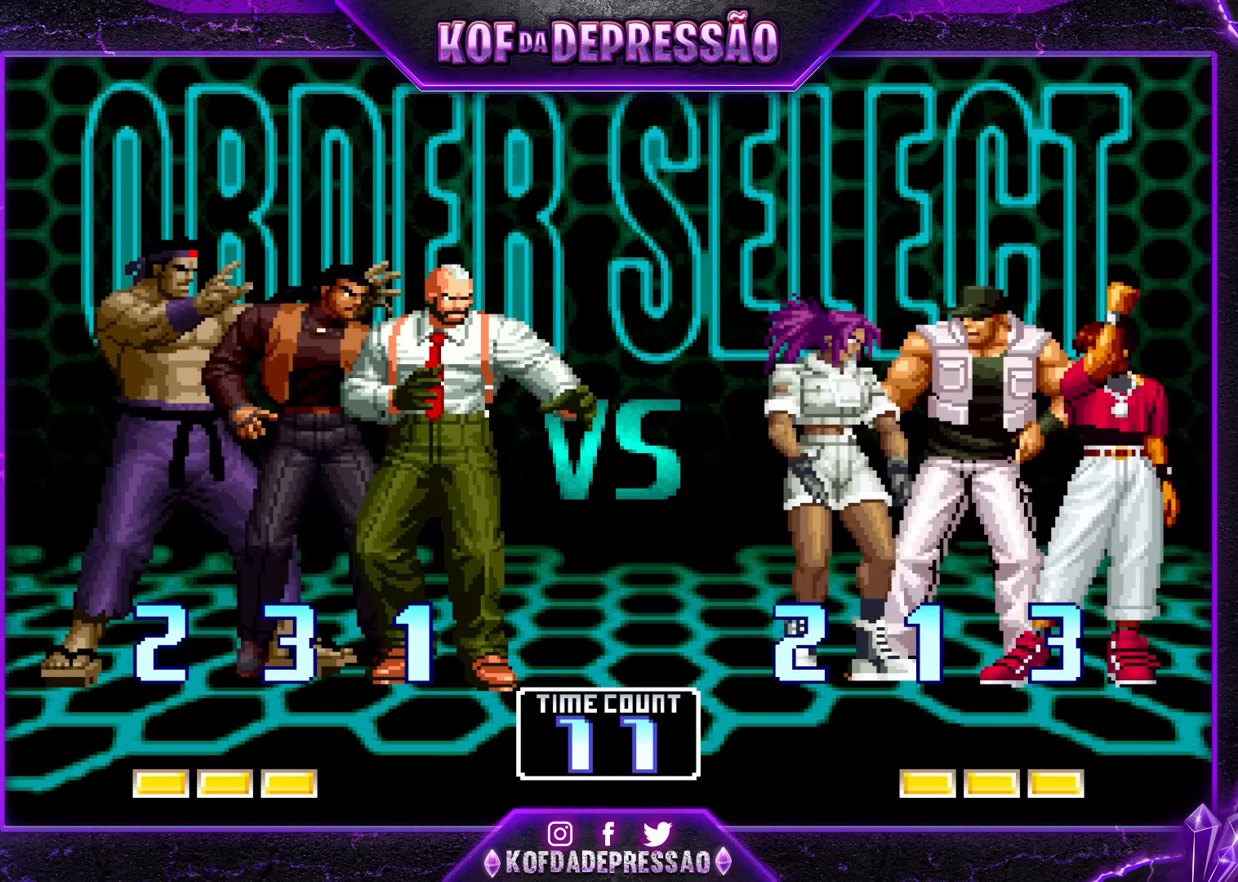
{"buttons": [], "left_stick": "center", "events": [[117, "TRIANGLE", "down"], [133, "SQUARE", "down"], [133, "TRIANGLE", "up"], [150, "SQUARE", "up"], [250, "TRIANGLE", "down"], [267, "SQUARE", "down"], [283, "SQUARE", "up"], [283, "TRIANGLE", "up"], [400, "SQUARE", "down"], [417, "TRIANGLE", "down"], [433, "TRIANGLE", "up"], [450, "SQUARE", "up"]]}
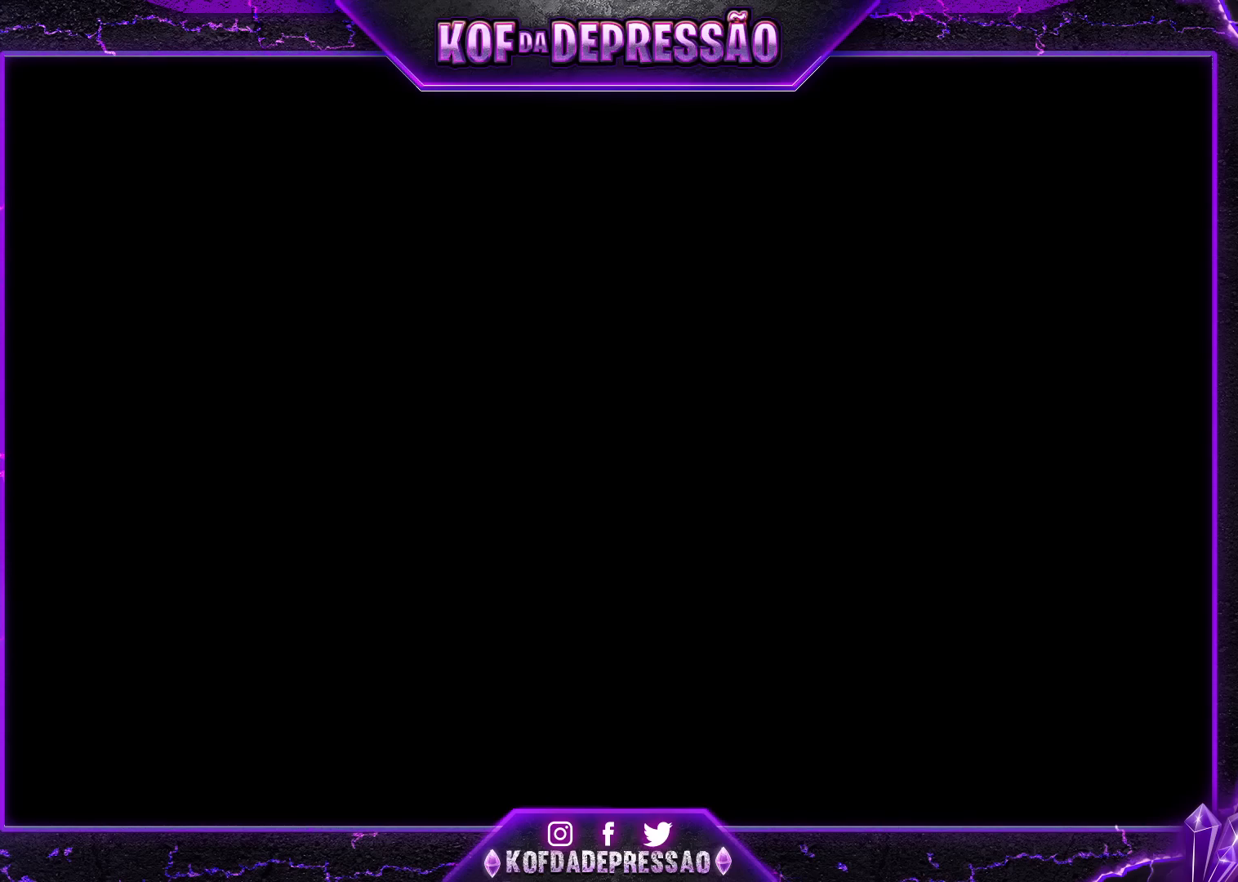
{"buttons": [], "left_stick": "center", "events": [[67, "TRIANGLE", "down"], [83, "SQUARE", "down"], [100, "SQUARE", "up"], [100, "TRIANGLE", "up"], [233, "SQUARE", "down"], [233, "TRIANGLE", "down"], [283, "SQUARE", "up"], [283, "TRIANGLE", "up"], [417, "SQUARE", "down"], [417, "TRIANGLE", "down"], [450, "TRIANGLE", "up"], [467, "SQUARE", "up"]]}
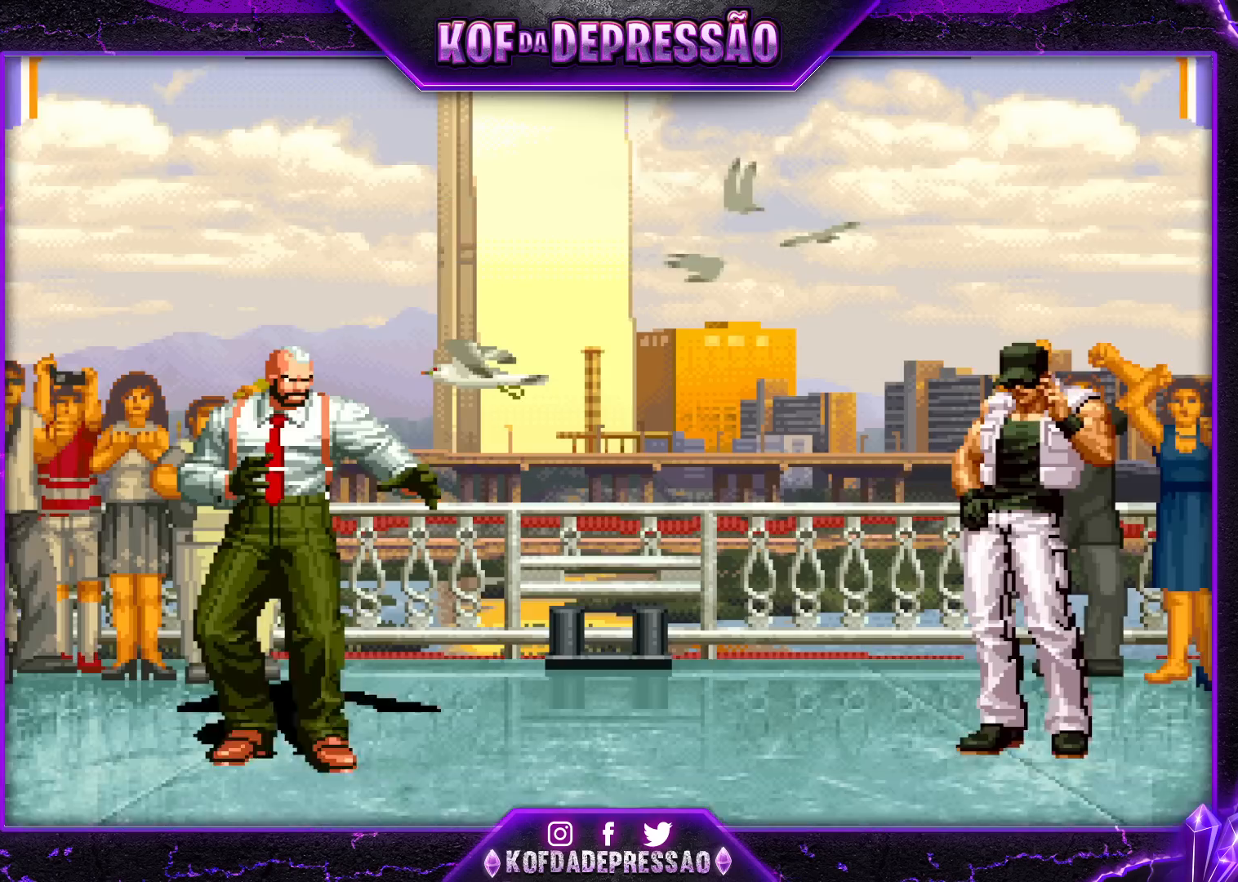
{"buttons": [], "left_stick": "center", "events": [[67, "SQUARE", "down"], [67, "TRIANGLE", "down"], [133, "SQUARE", "up"], [133, "TRIANGLE", "up"], [267, "TRIANGLE", "down"], [283, "SQUARE", "down"], [300, "SQUARE", "up"], [300, "TRIANGLE", "up"]]}
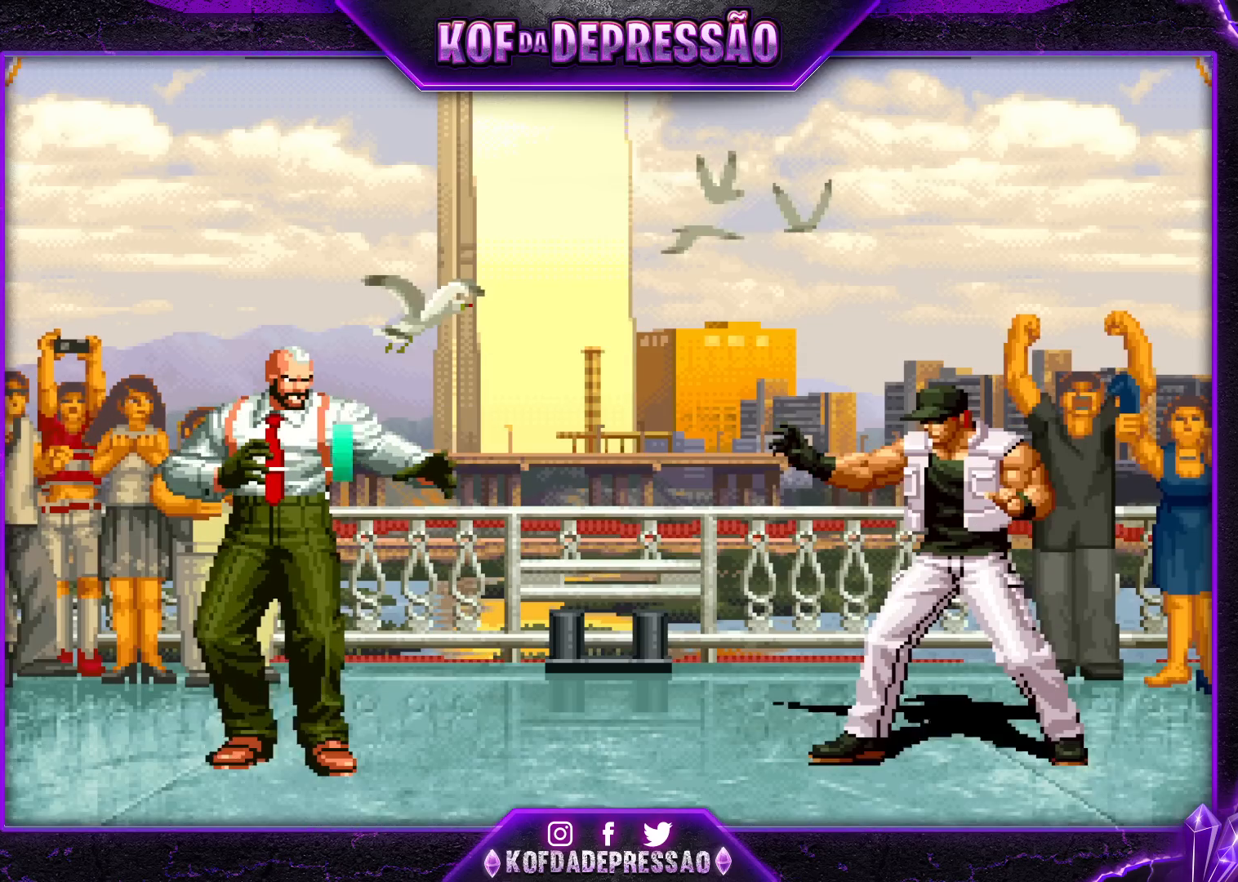
{"buttons": [], "left_stick": "center", "events": []}
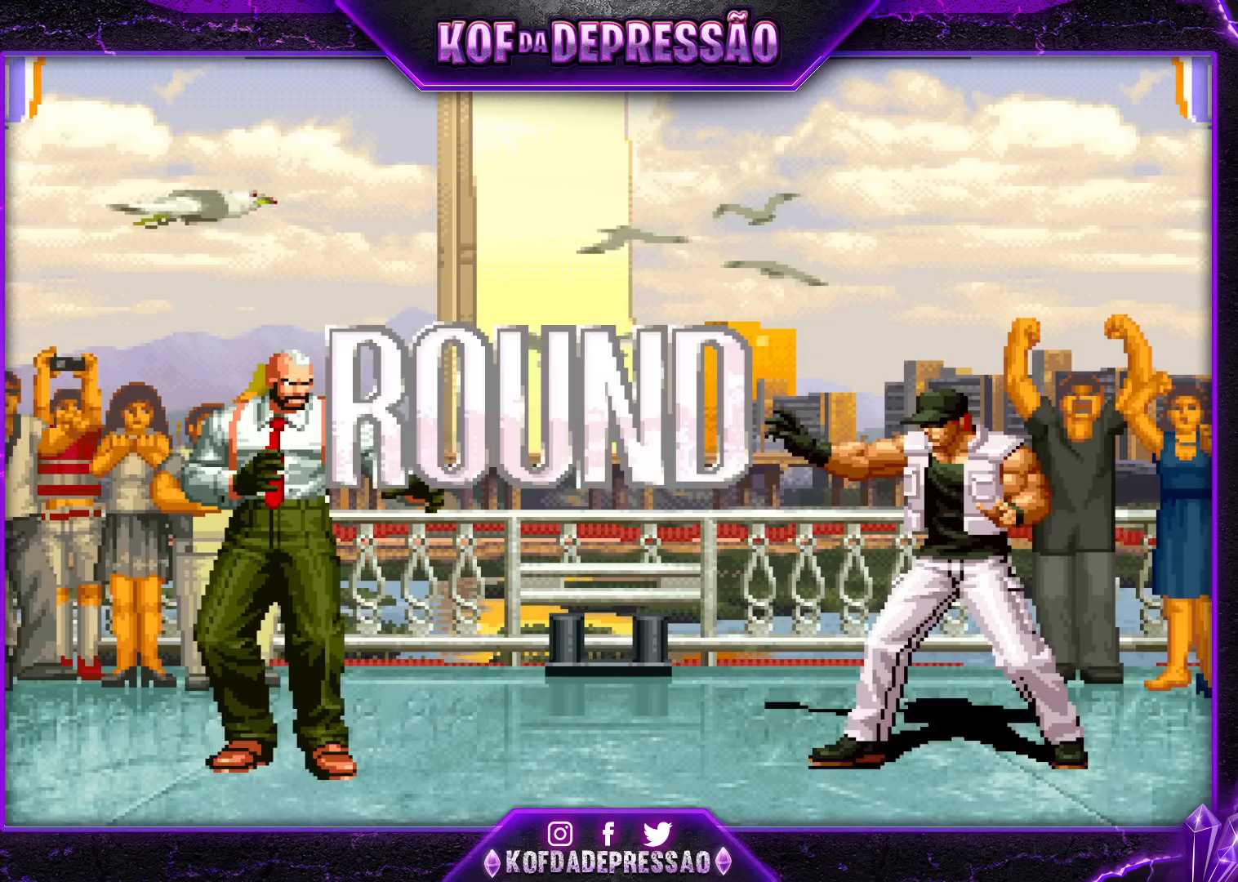
{"buttons": [], "left_stick": "center", "events": [[350, "SQUARE", "down"], [350, "TRIANGLE", "down"], [367, "CROSS", "down"], [400, "CROSS", "up"], [400, "SQUARE", "up"], [400, "TRIANGLE", "up"]]}
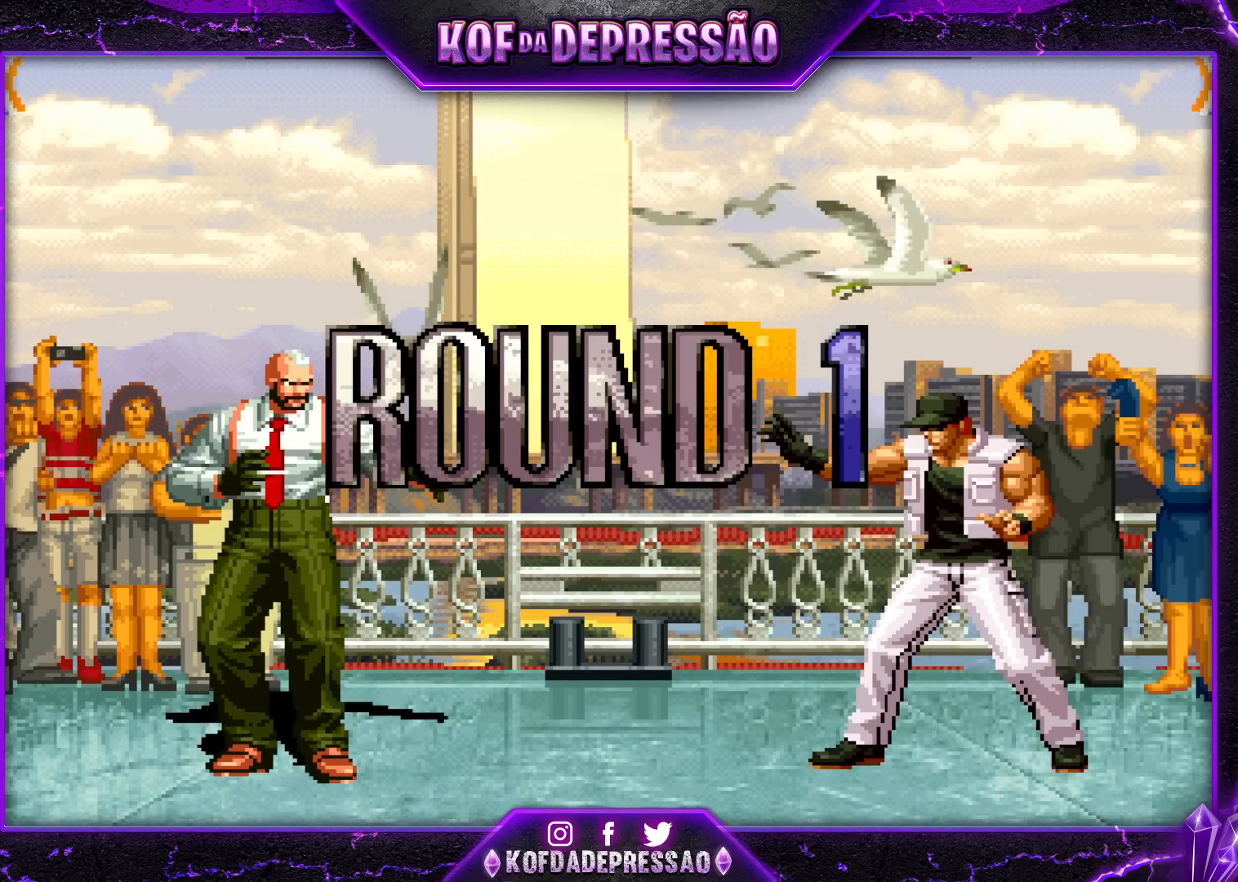
{"buttons": [], "left_stick": "center", "events": [[33, "CROSS", "down"], [33, "SQUARE", "down"], [33, "TRIANGLE", "down"], [50, "CROSS", "up"], [50, "SQUARE", "up"], [50, "TRIANGLE", "up"], [183, "CROSS", "down"], [183, "TRIANGLE", "down"], [200, "CROSS", "up"], [200, "SQUARE", "down"], [217, "SQUARE", "up"], [217, "TRIANGLE", "up"], [283, "TRIANGLE", "down"], [300, "CROSS", "down"], [300, "SQUARE", "down"], [317, "CROSS", "up"], [317, "SQUARE", "up"], [333, "TRIANGLE", "up"], [383, "CROSS", "down"], [383, "SQUARE", "down"], [383, "TRIANGLE", "down"], [450, "CROSS", "up"], [450, "SQUARE", "up"], [450, "TRIANGLE", "up"]]}
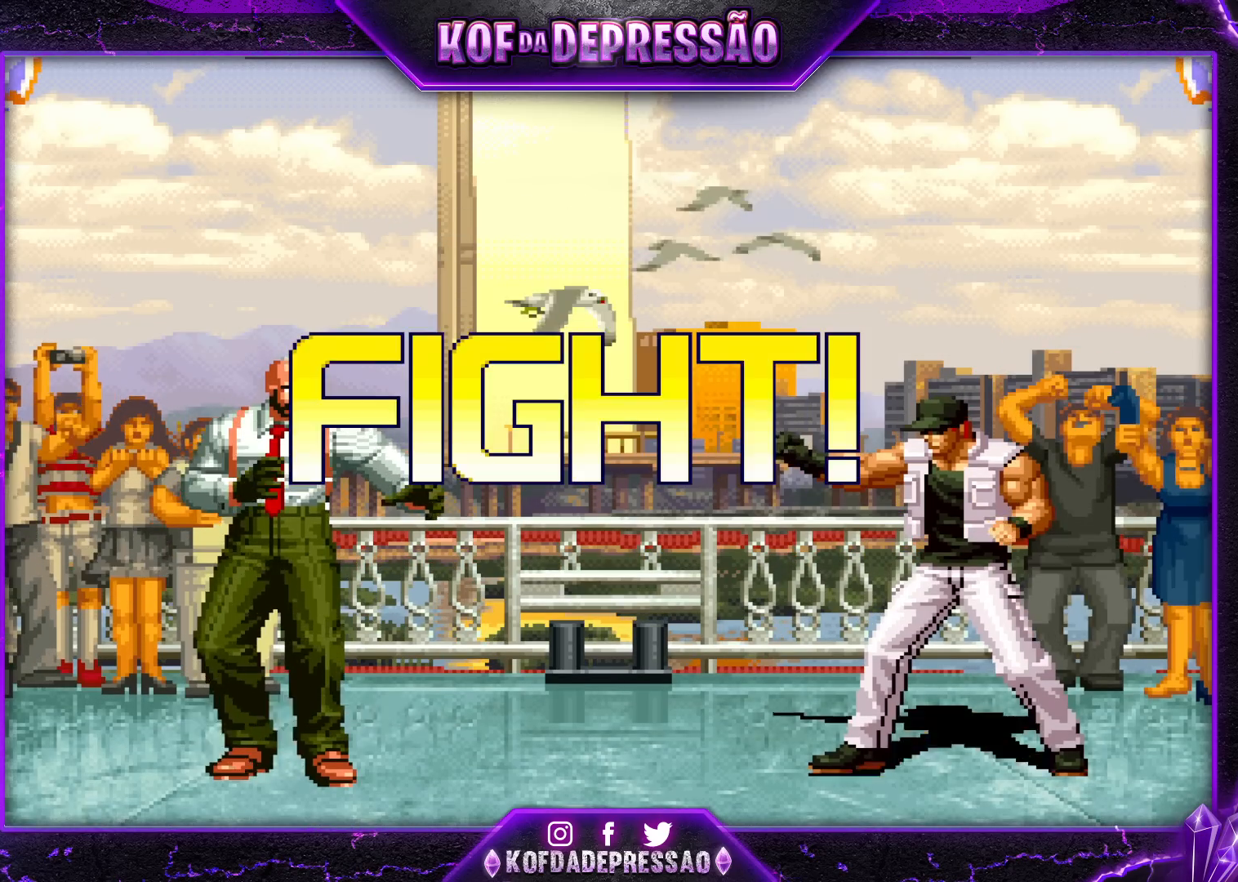
{"buttons": ["SQUARE"], "left_stick": "down-left", "events": [[200, "left_stick", "right"], [267, "left_stick", "center"], [317, "left_stick", "right"], [433, "SQUARE", "down"], [450, "left_stick", "down-left"]]}
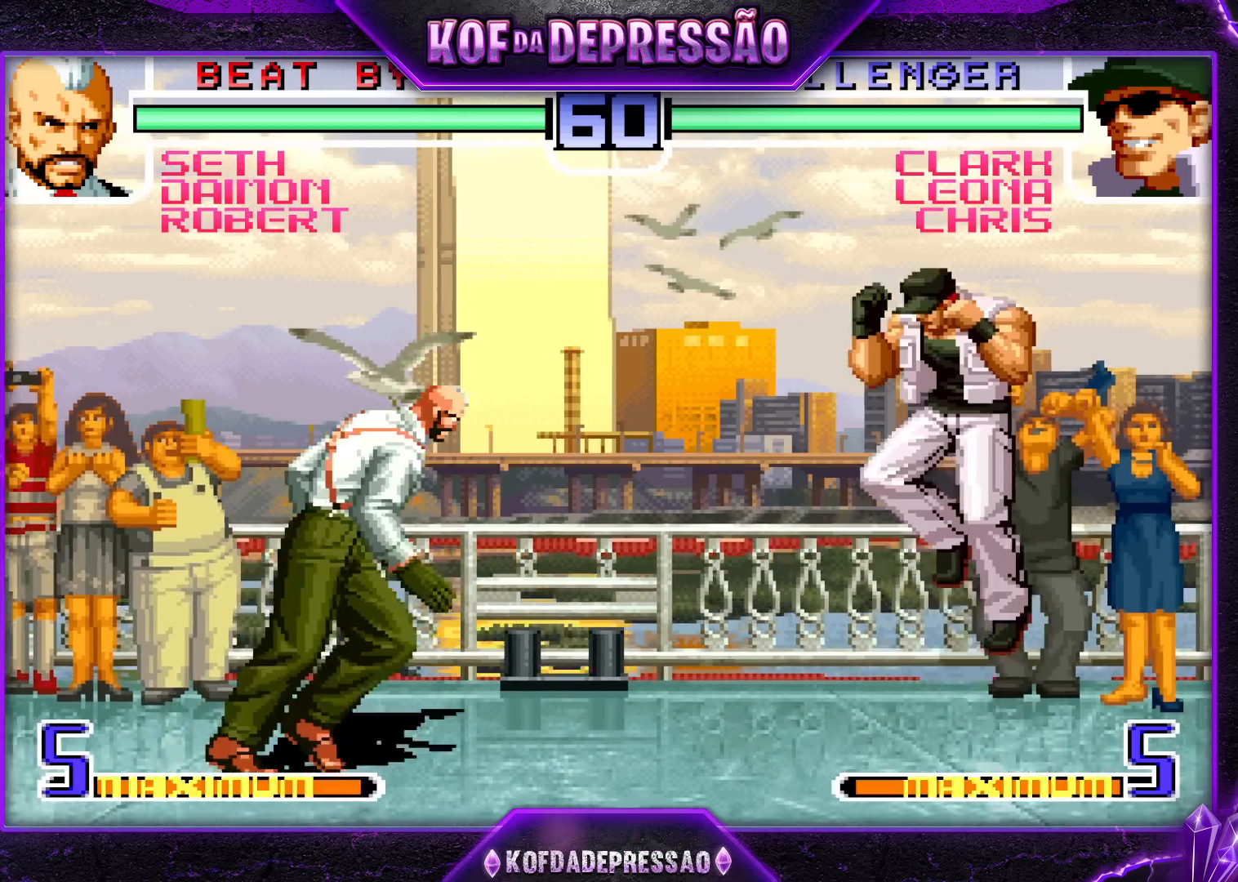
{"buttons": [], "left_stick": "center", "events": [[17, "SQUARE", "up"], [150, "left_stick", "center"], [200, "left_stick", "right"], [350, "left_stick", "center"]]}
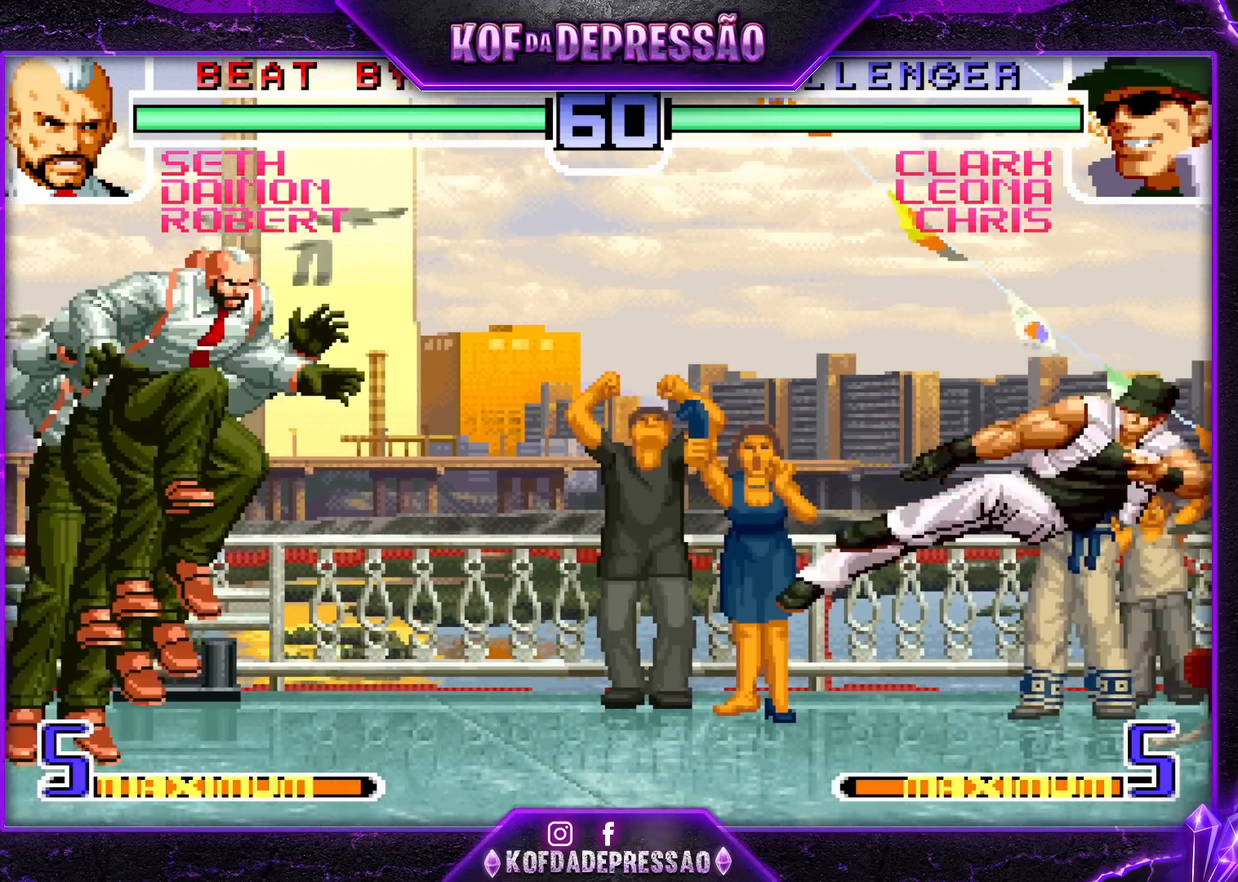
{"buttons": [], "left_stick": "left", "events": [[17, "CROSS", "down"], [17, "R1", "down"], [67, "CROSS", "up"], [67, "R1", "up"], [300, "left_stick", "left"]]}
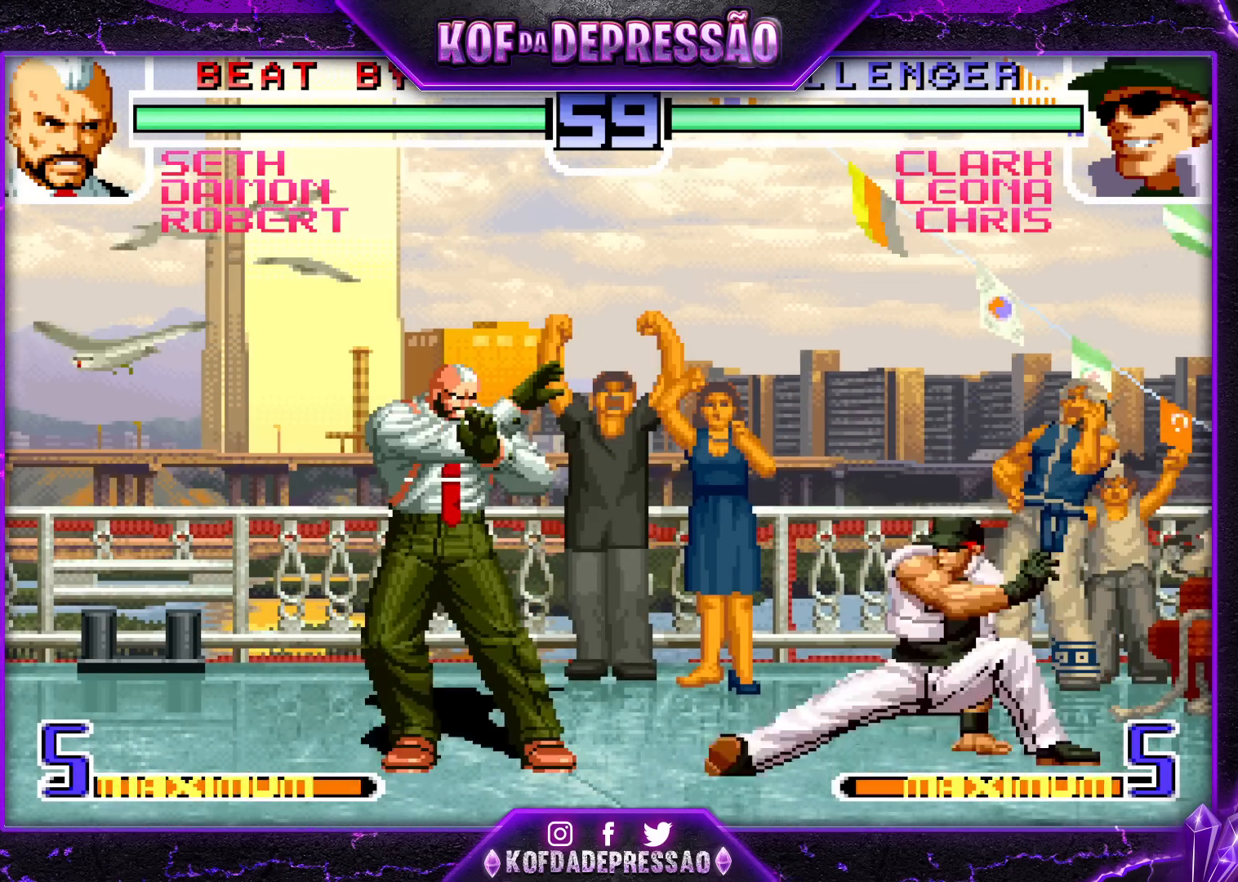
{"buttons": [], "left_stick": "center", "events": [[500, "left_stick", "center"]]}
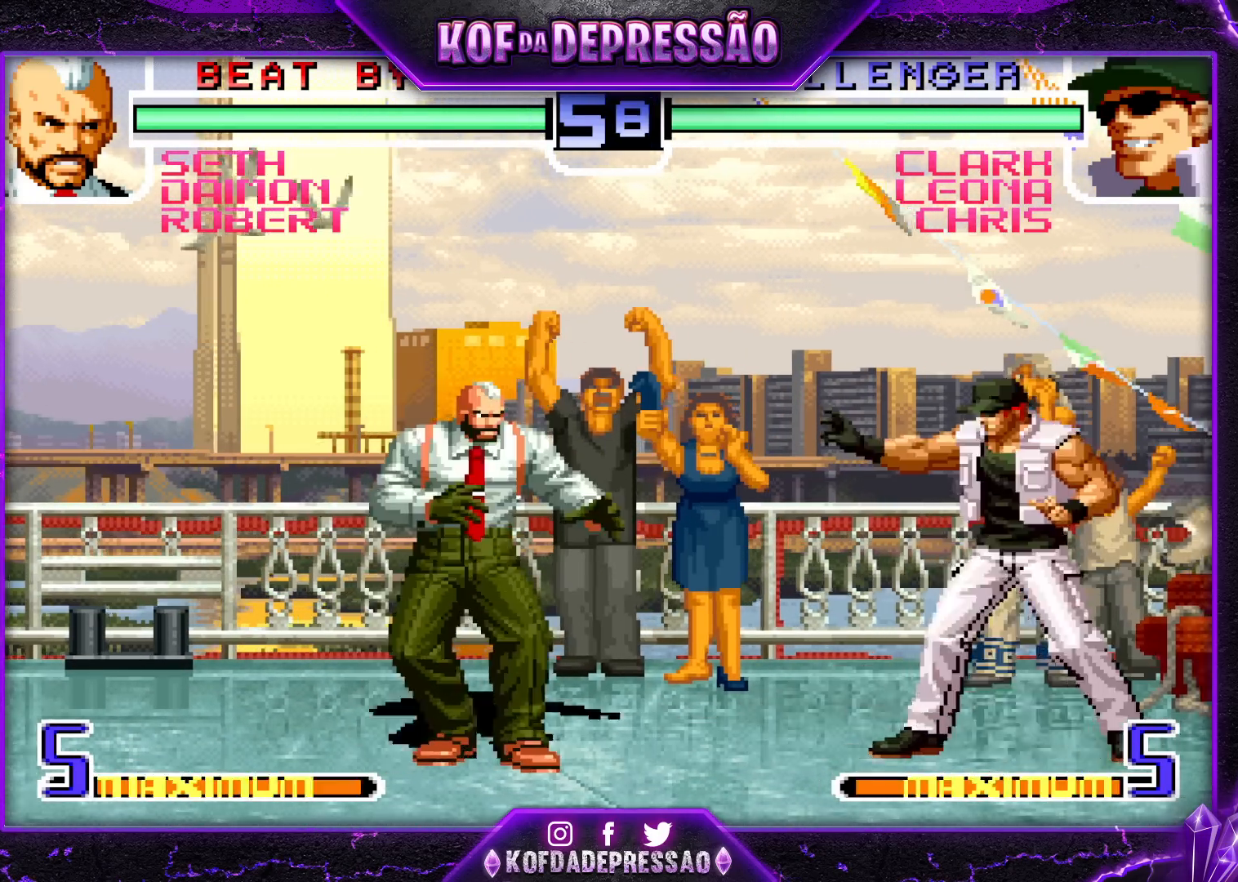
{"buttons": ["SQUARE"], "left_stick": "center", "events": [[233, "CROSS", "down"], [333, "CROSS", "up"], [450, "SQUARE", "down"]]}
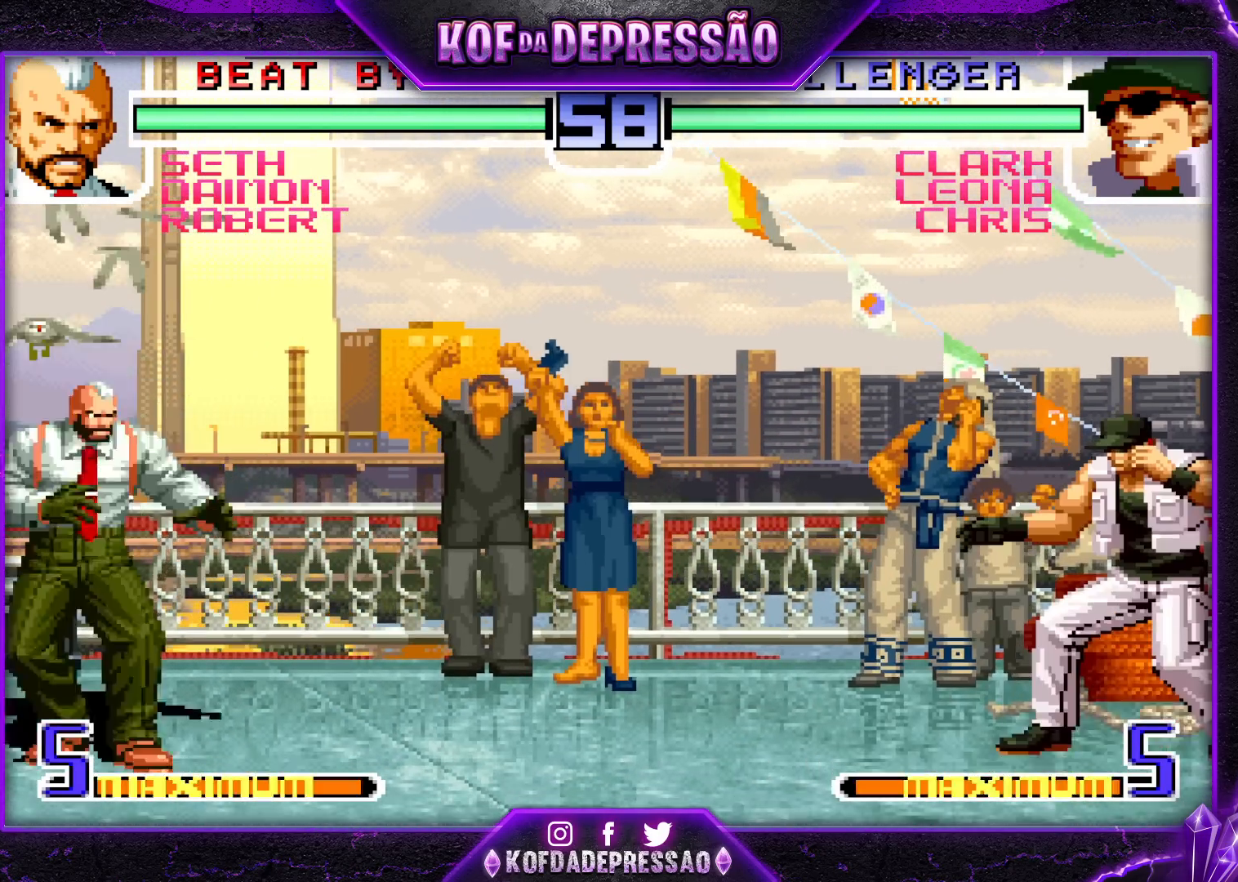
{"buttons": [], "left_stick": "up", "events": [[17, "SQUARE", "up"], [100, "left_stick", "down"], [183, "left_stick", "up-right"], [450, "left_stick", "up"]]}
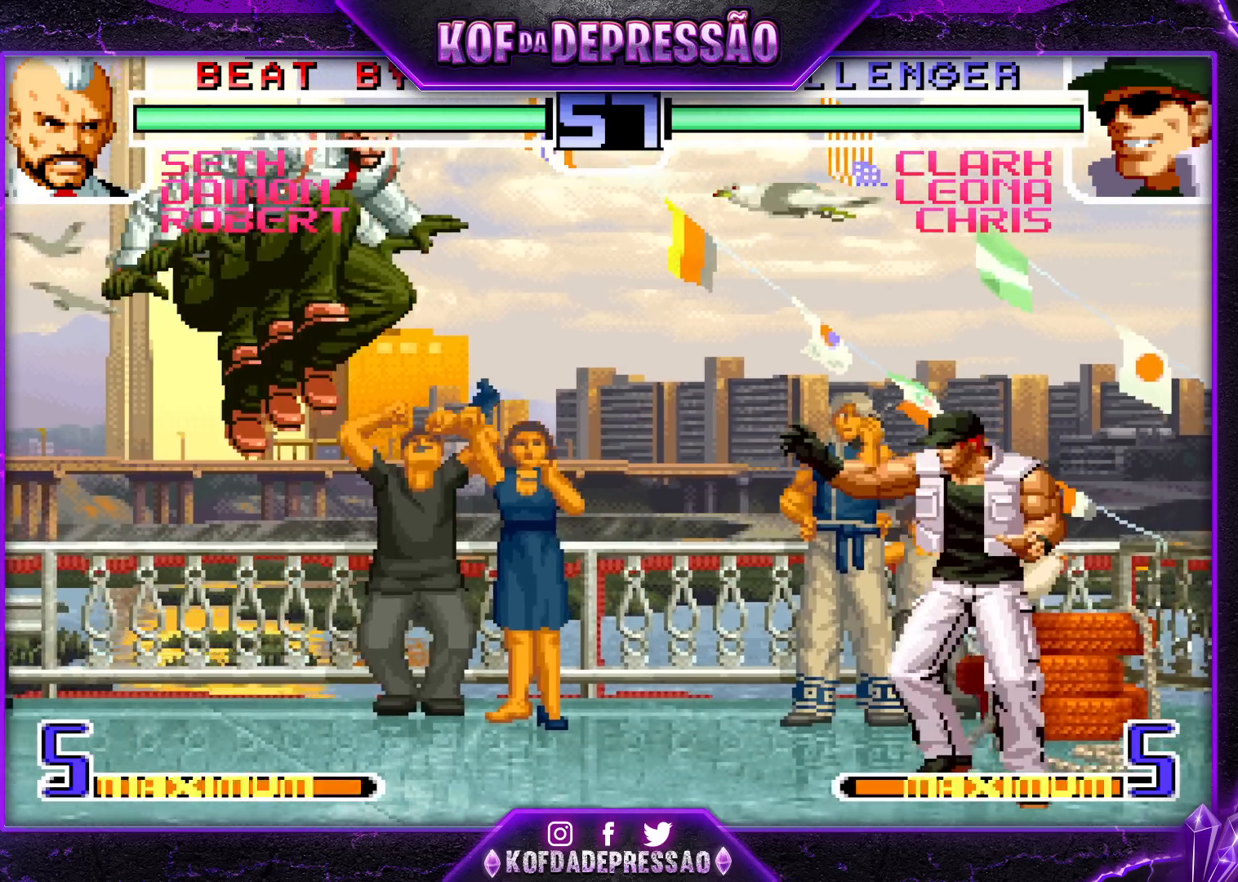
{"buttons": [], "left_stick": "down-left", "events": [[50, "left_stick", "center"], [67, "R1", "down"], [217, "R1", "up"], [300, "left_stick", "down-left"]]}
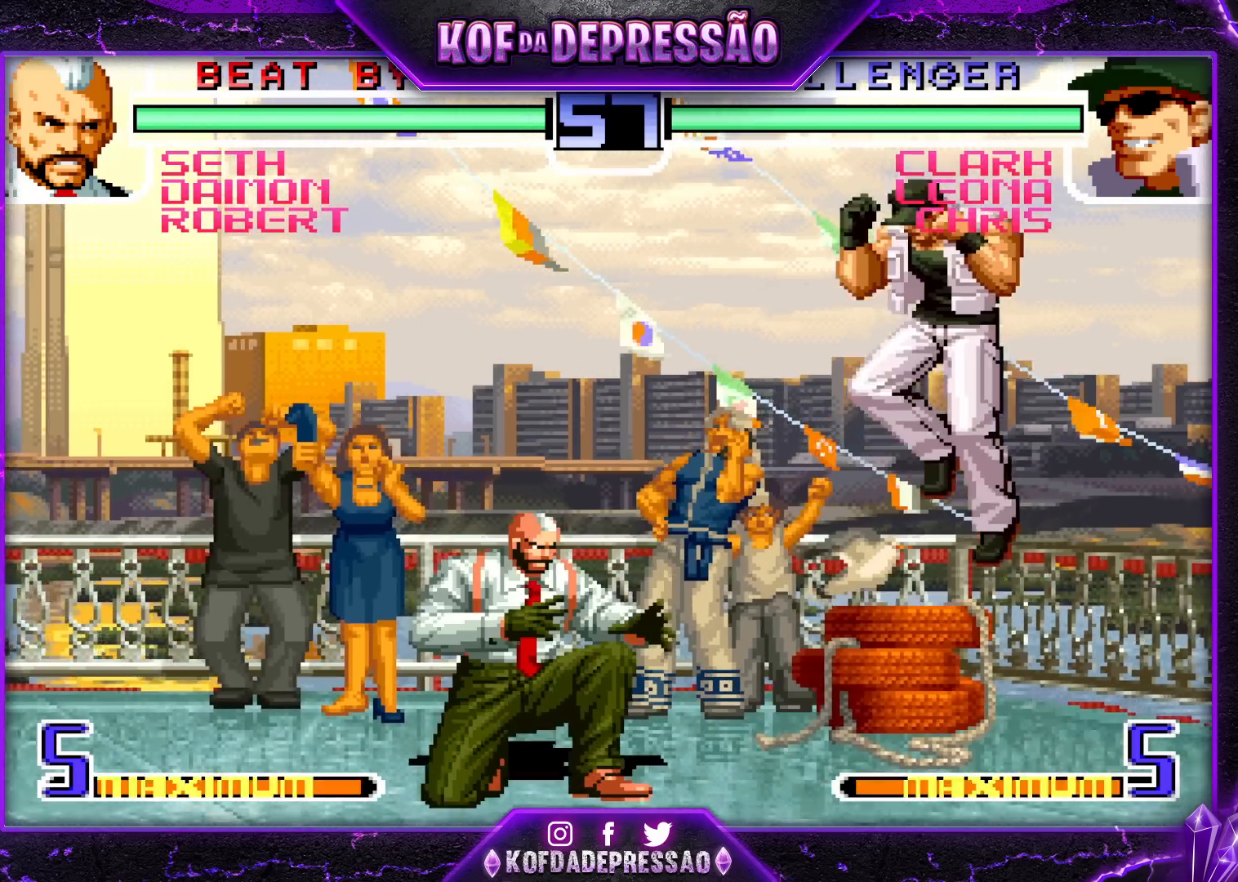
{"buttons": [], "left_stick": "center", "events": [[300, "left_stick", "center"], [350, "left_stick", "down-right"], [400, "left_stick", "up-right"], [467, "left_stick", "center"]]}
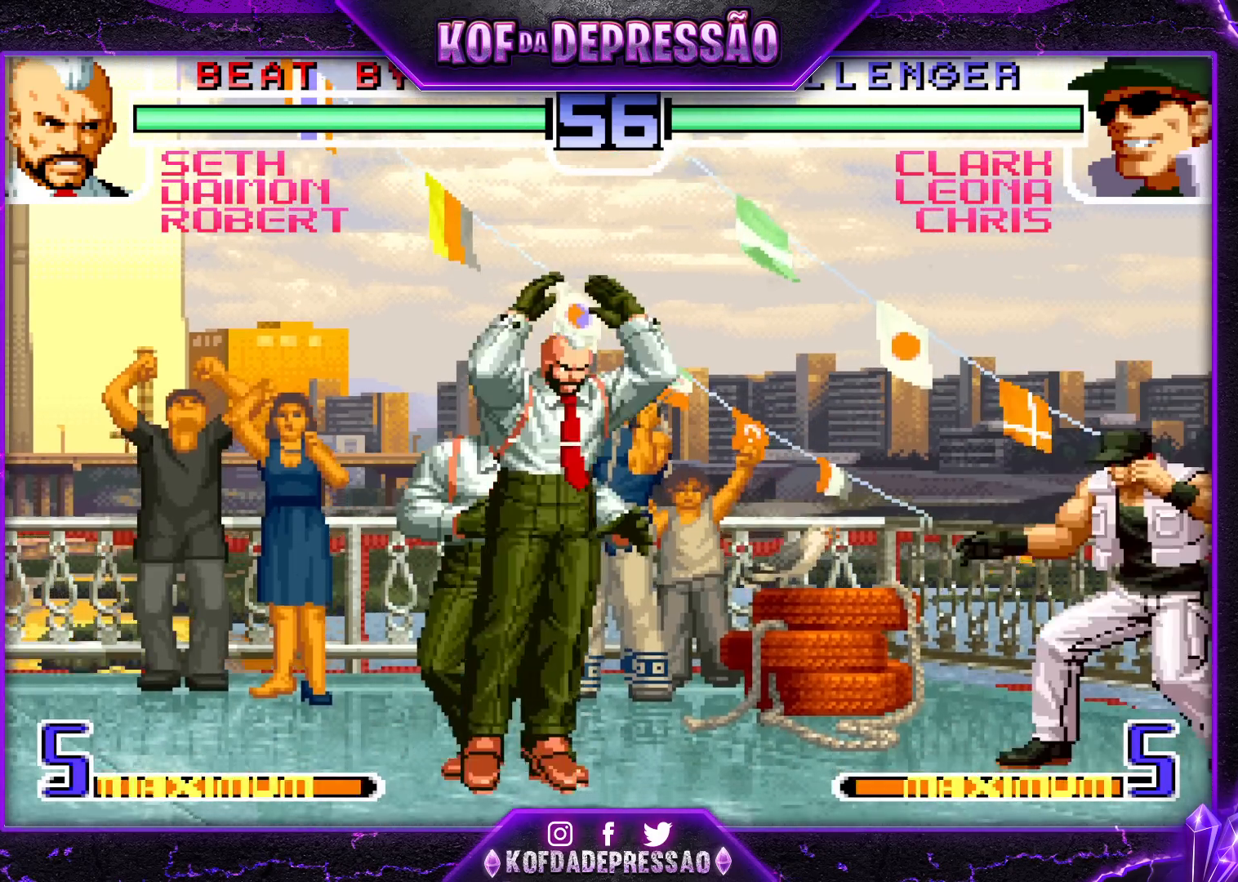
{"buttons": [], "left_stick": "center", "events": [[50, "R1", "down"], [167, "R1", "up"], [300, "left_stick", "left"], [500, "left_stick", "center"]]}
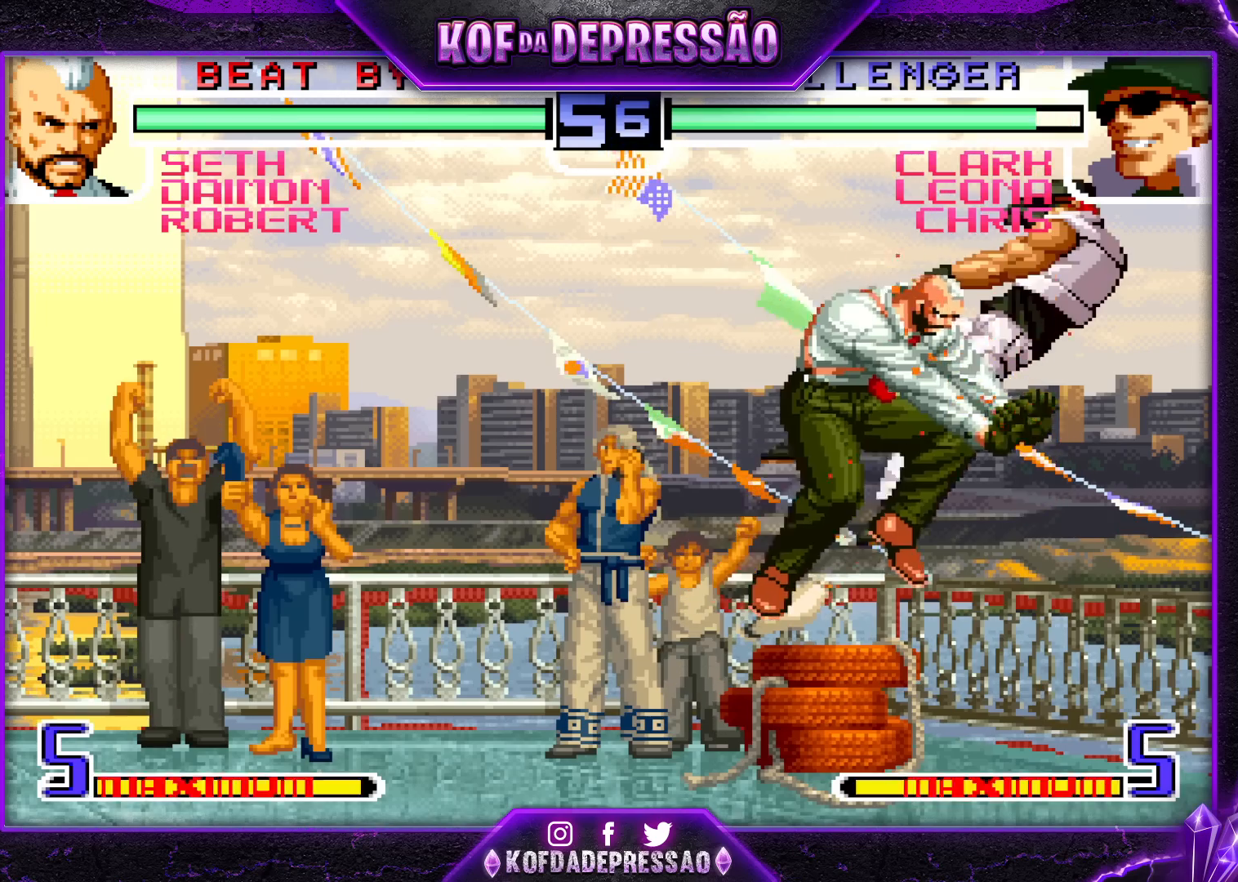
{"buttons": ["SQUARE"], "left_stick": "left", "events": [[217, "left_stick", "up"], [267, "left_stick", "center"], [450, "SQUARE", "down"], [483, "left_stick", "left"]]}
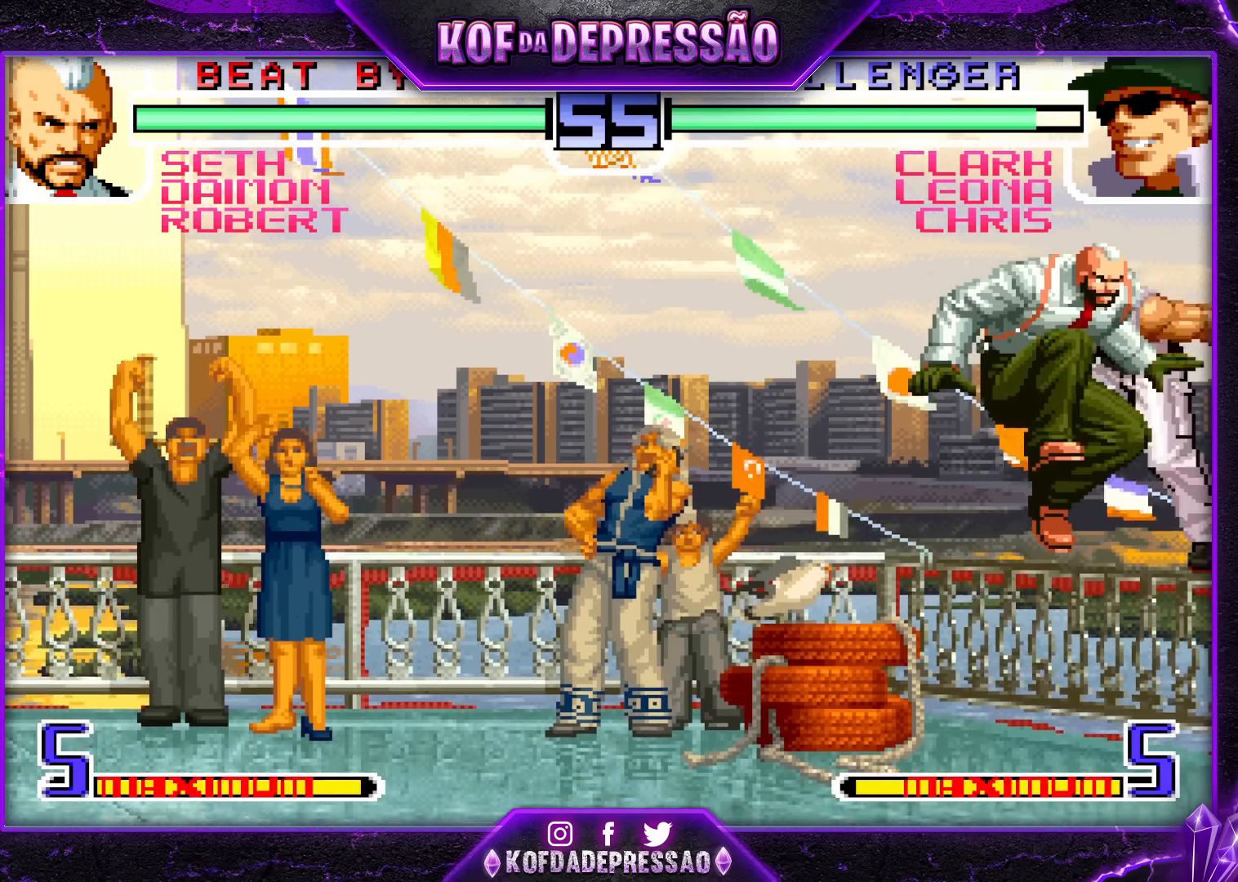
{"buttons": ["SQUARE"], "left_stick": "left", "events": [[33, "SQUARE", "up"], [33, "left_stick", "down"], [133, "left_stick", "right"], [150, "TRIANGLE", "down"], [200, "left_stick", "center"], [283, "TRIANGLE", "up"], [350, "left_stick", "left"], [500, "SQUARE", "down"]]}
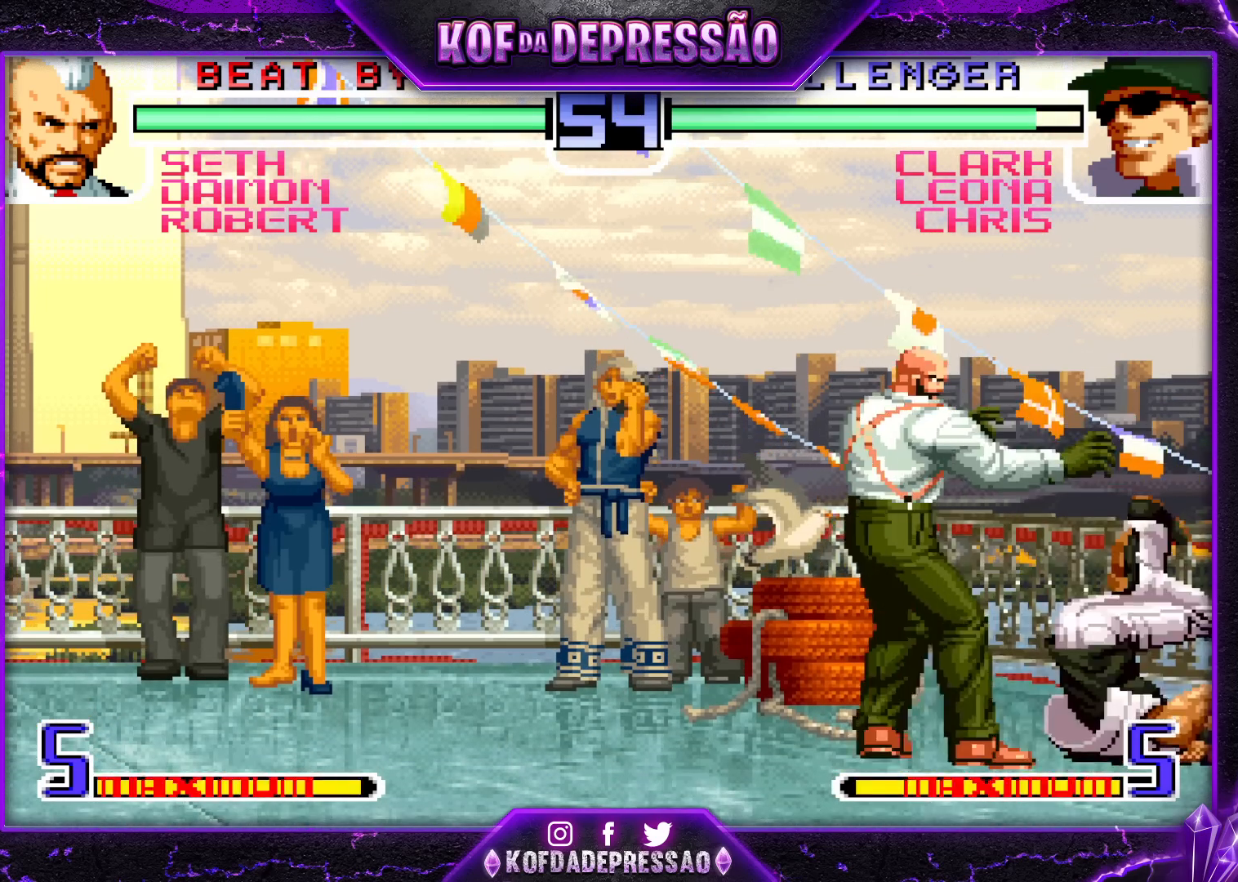
{"buttons": [], "left_stick": "down-left", "events": [[67, "SQUARE", "up"], [233, "left_stick", "down-left"]]}
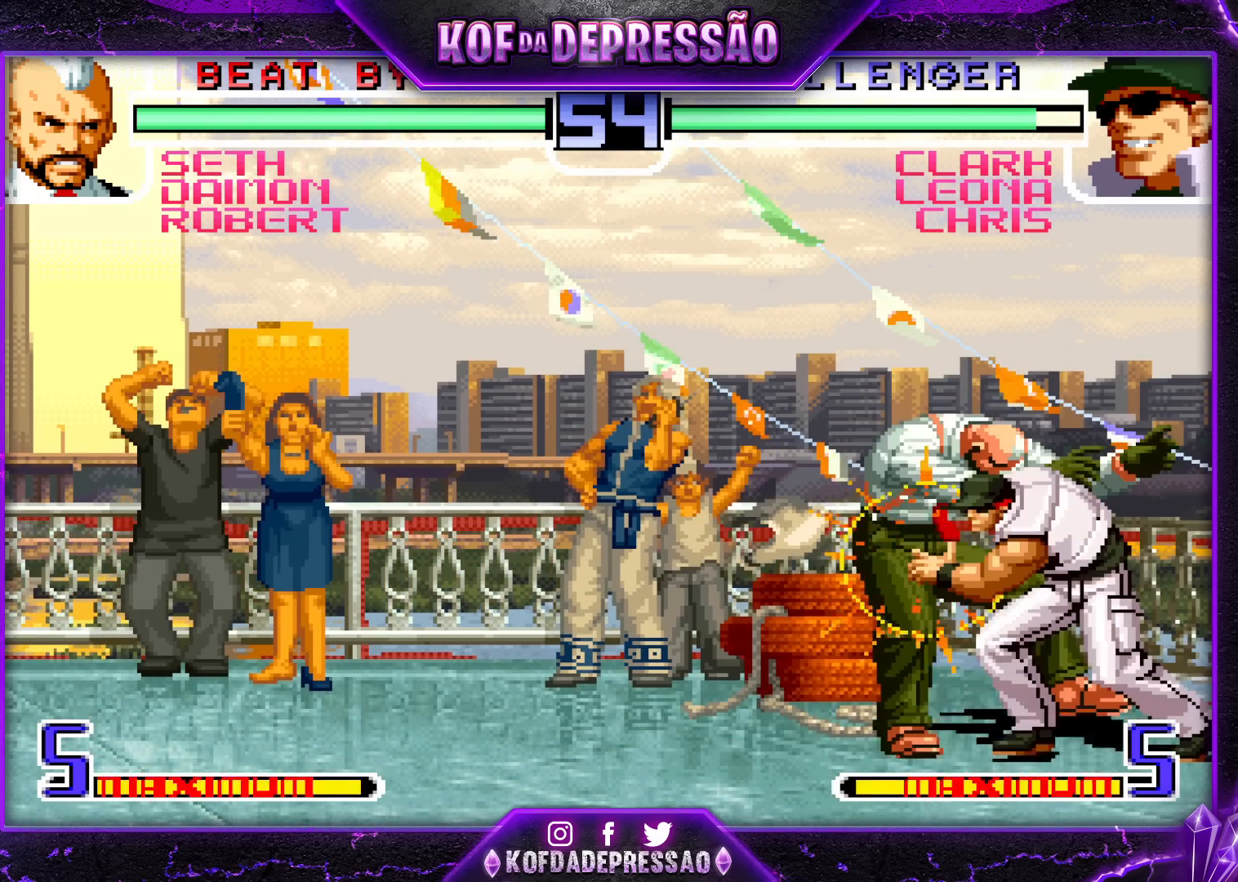
{"buttons": [], "left_stick": "down-left", "events": []}
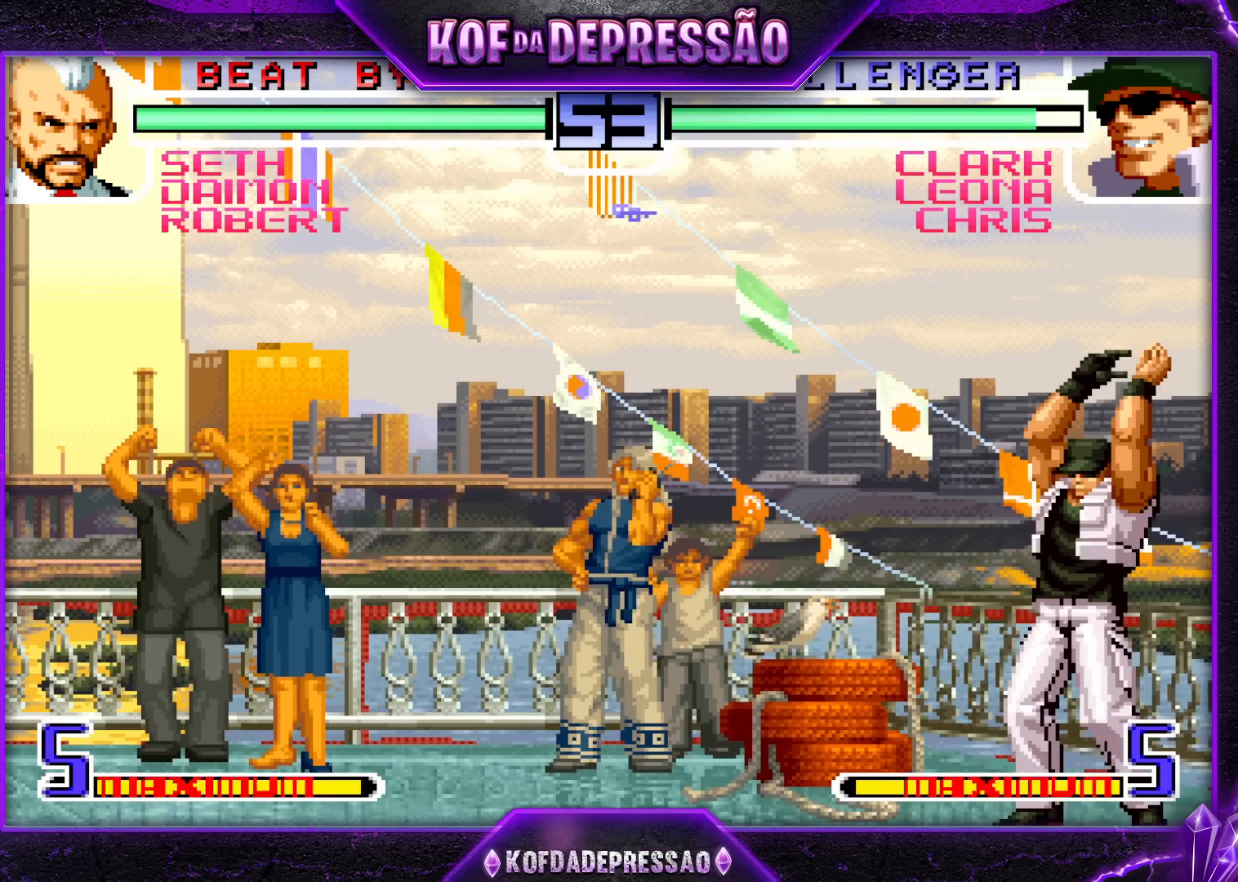
{"buttons": [], "left_stick": "center", "events": [[350, "left_stick", "center"]]}
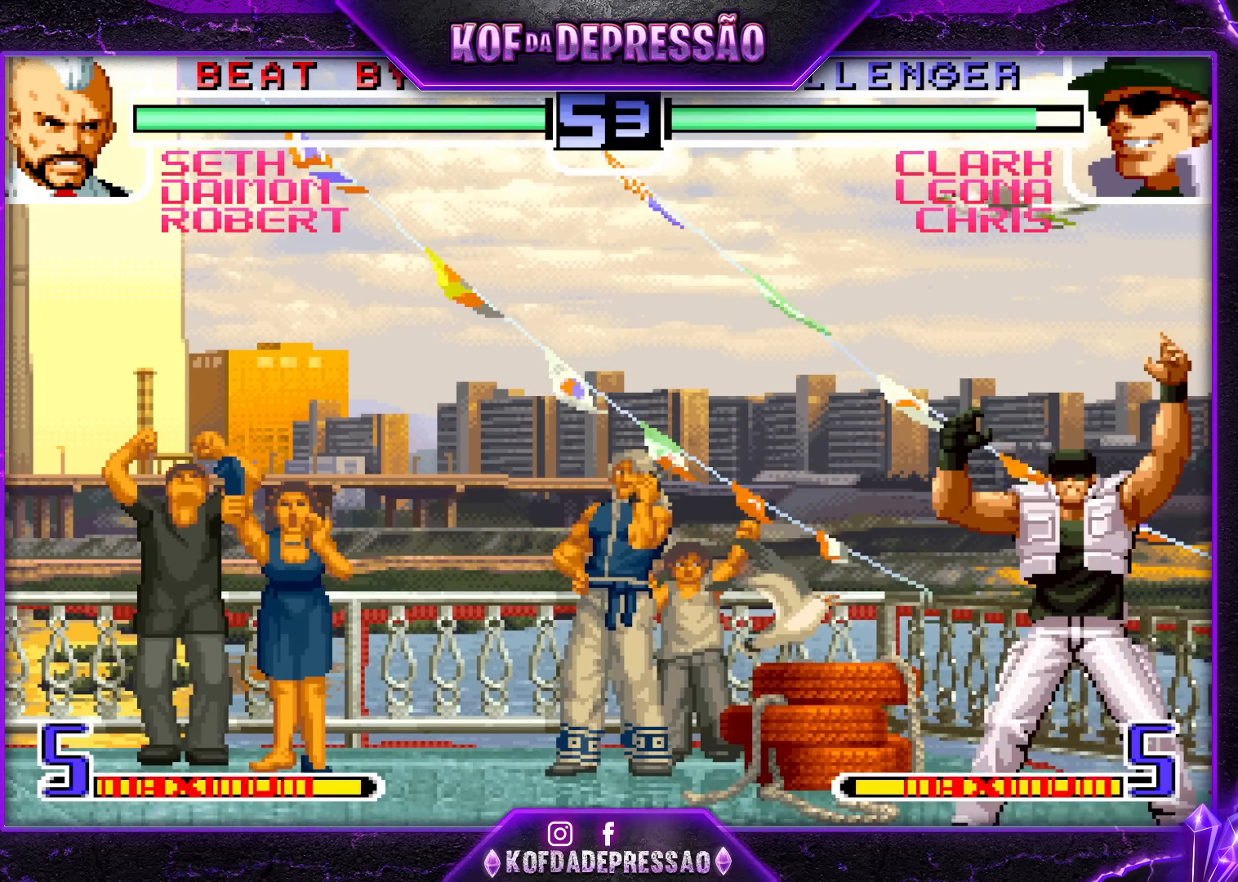
{"buttons": ["TRIANGLE"], "left_stick": "center", "events": [[317, "TRIANGLE", "down"]]}
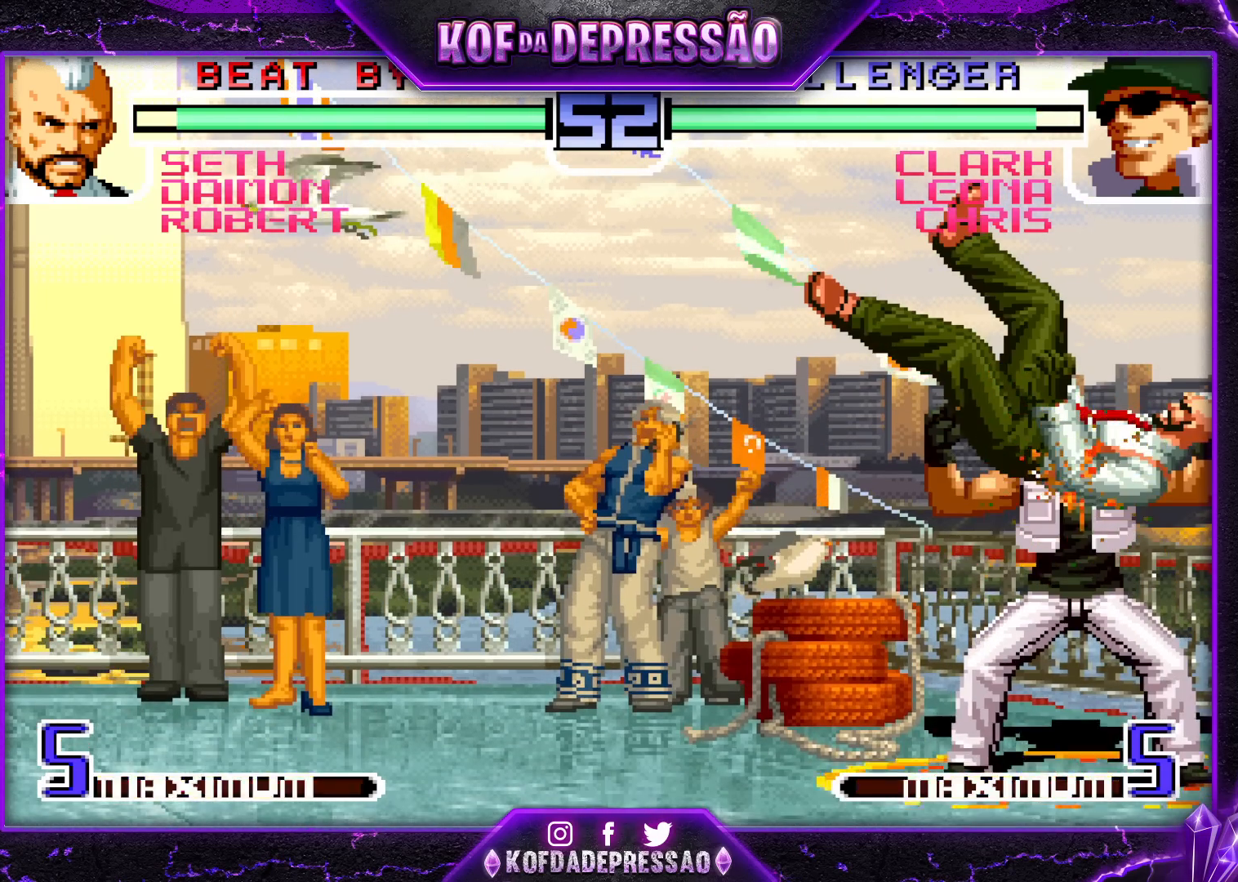
{"buttons": [], "left_stick": "center", "events": [[117, "TRIANGLE", "up"], [400, "TRIANGLE", "down"], [500, "TRIANGLE", "up"]]}